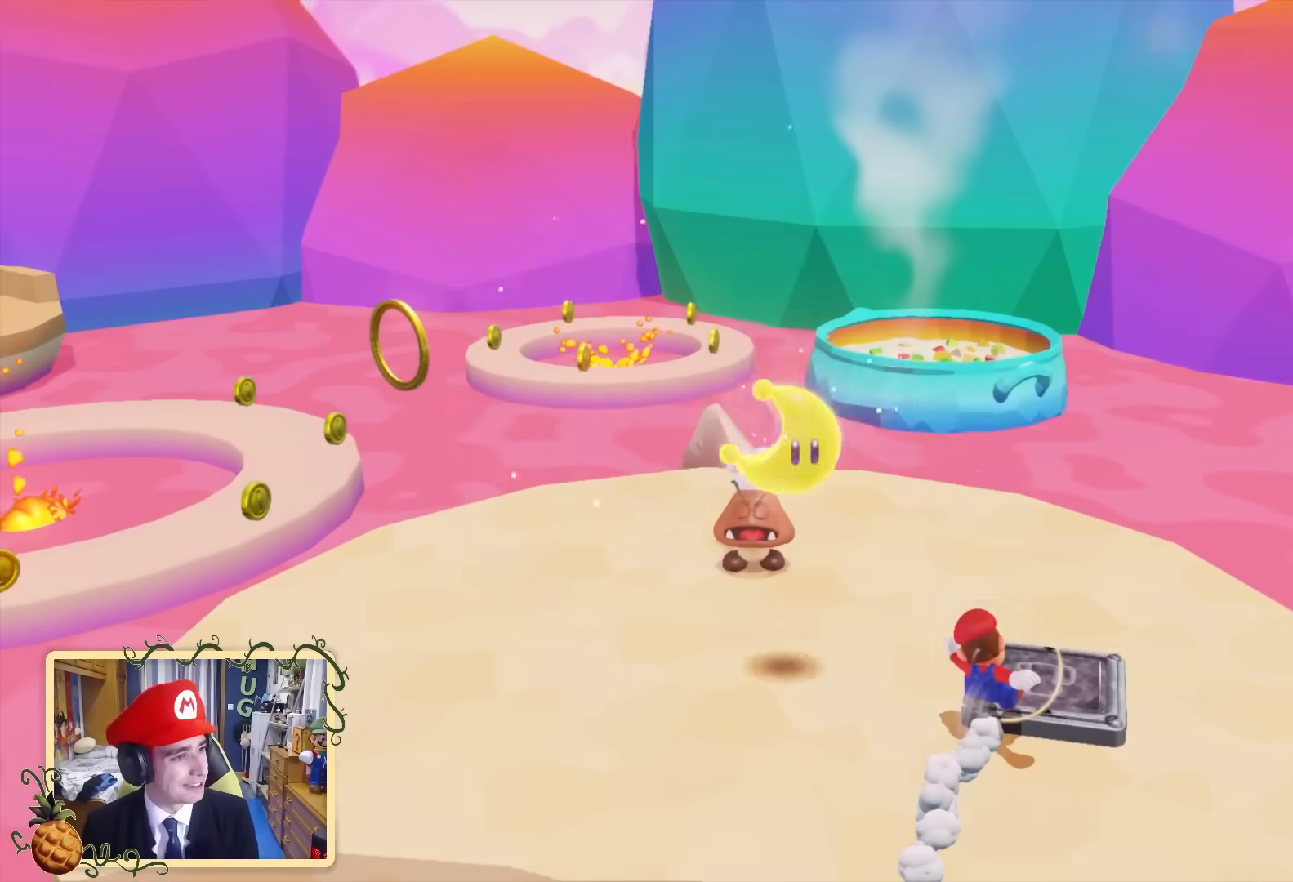
Gameplay with a controller (Nintendo layout); each line is a JSON object with the inputs held at the frame after it. "events" lists button and stick changes between this image and that frame as [ms after this image, input, new state], when the widget could be followed in between. Not read: L3 R3.
{"buttons": [], "left_stick": "center", "right_stick": "left", "events": [[80, "right_stick", "center"], [320, "right_stick", "left"]]}
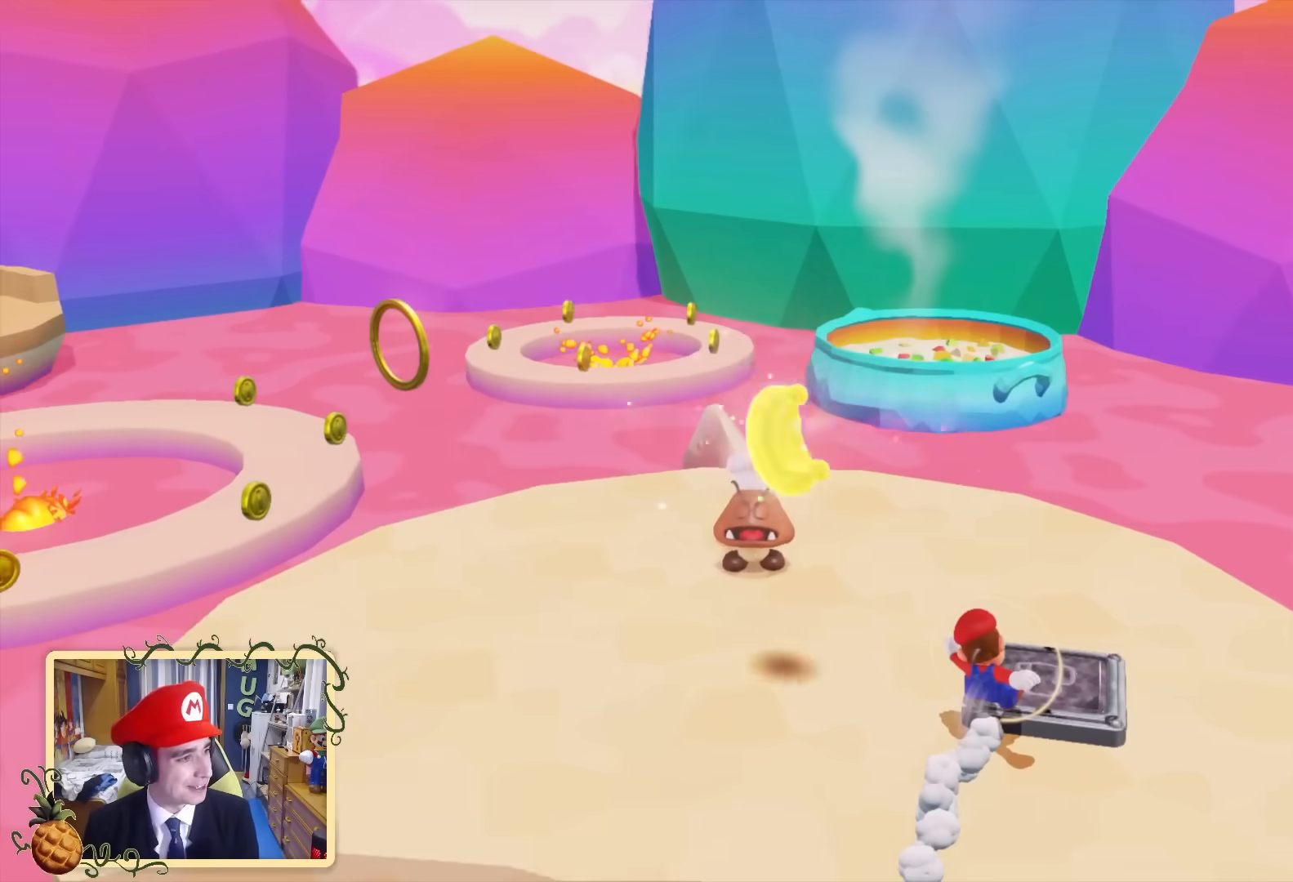
{"buttons": [], "left_stick": "center", "right_stick": "center", "events": [[200, "right_stick", "center"]]}
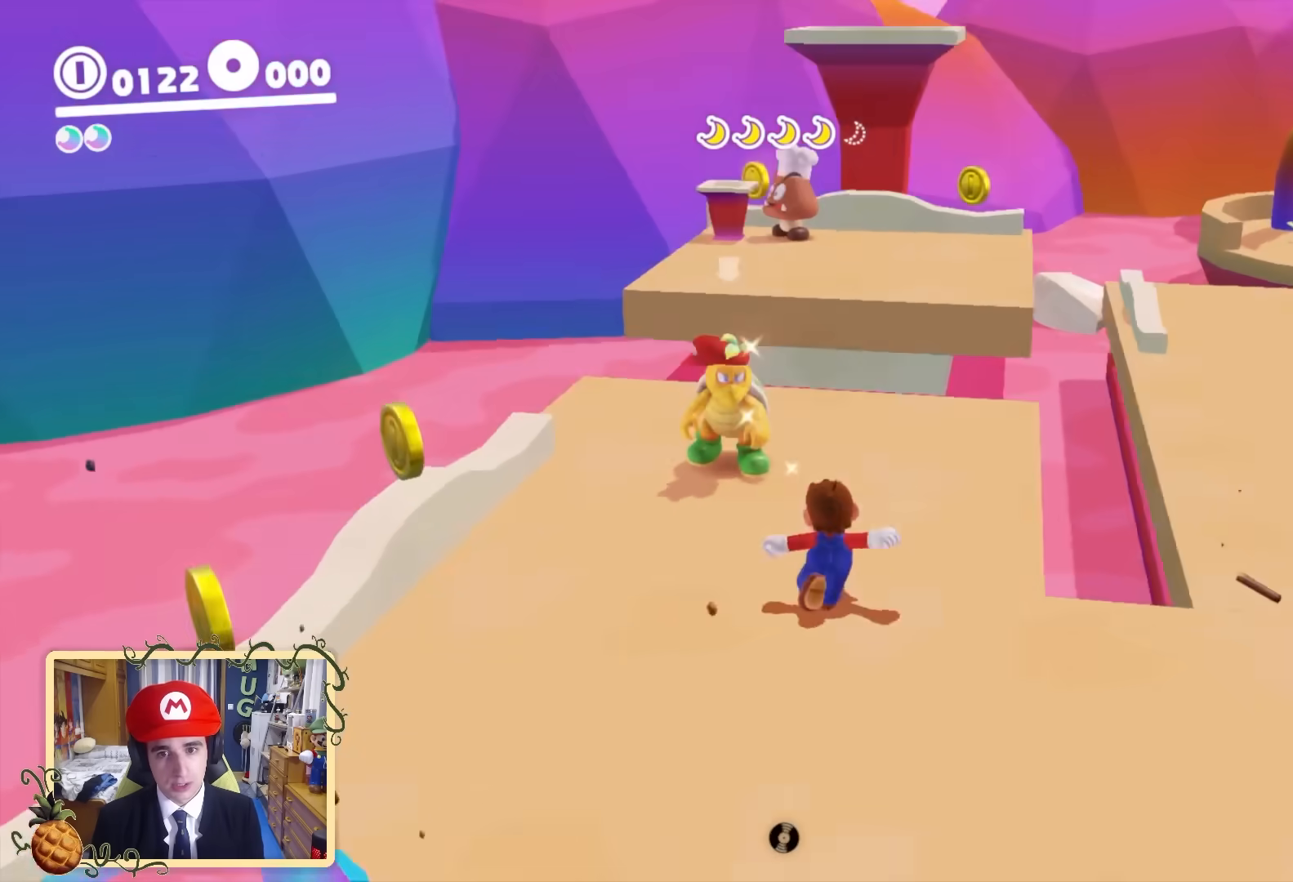
{"buttons": [], "left_stick": "center", "right_stick": "center", "events": []}
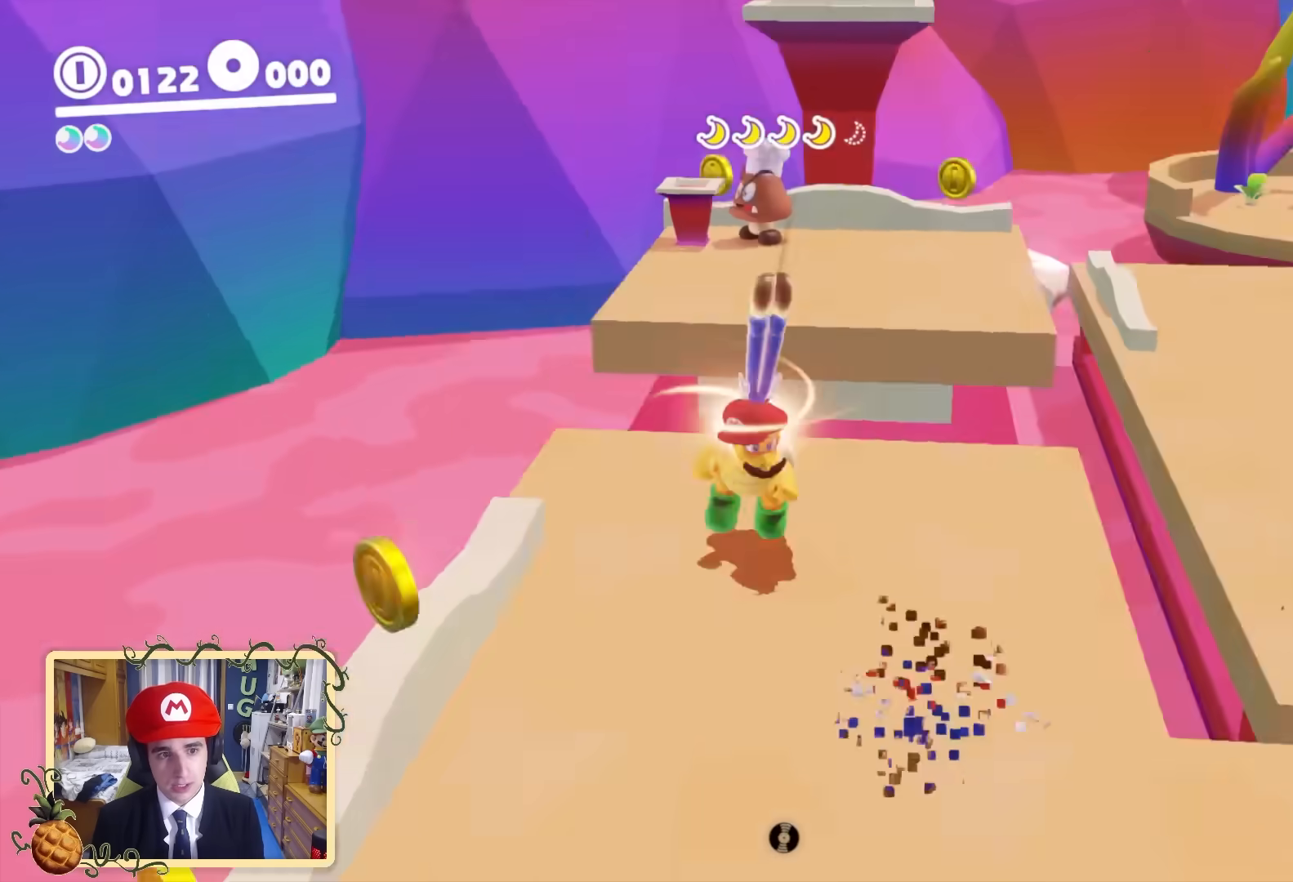
{"buttons": [], "left_stick": "up", "right_stick": "right", "events": [[400, "left_stick", "up"], [440, "right_stick", "right"]]}
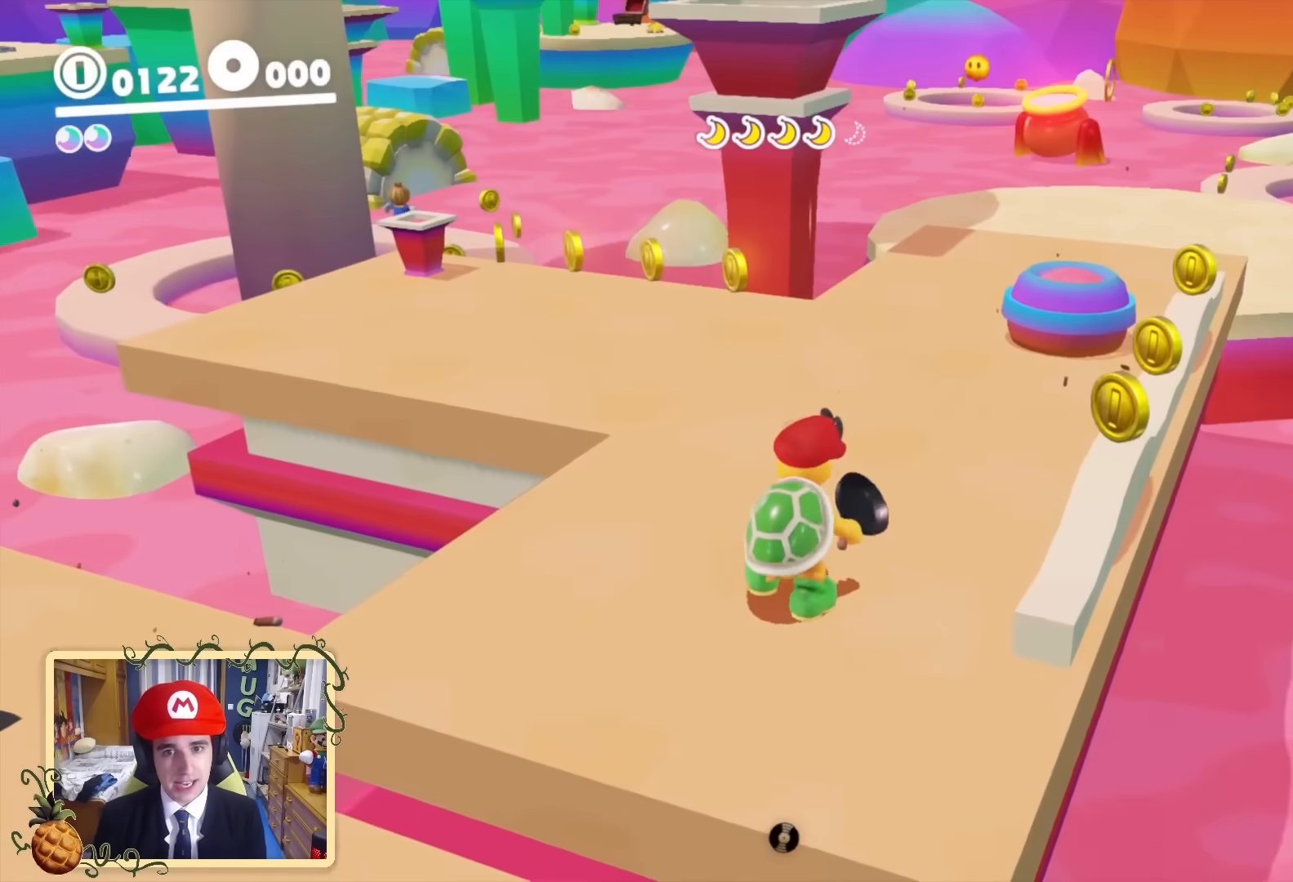
{"buttons": [], "left_stick": "up", "right_stick": "center", "events": [[80, "right_stick", "up-right"], [320, "right_stick", "center"]]}
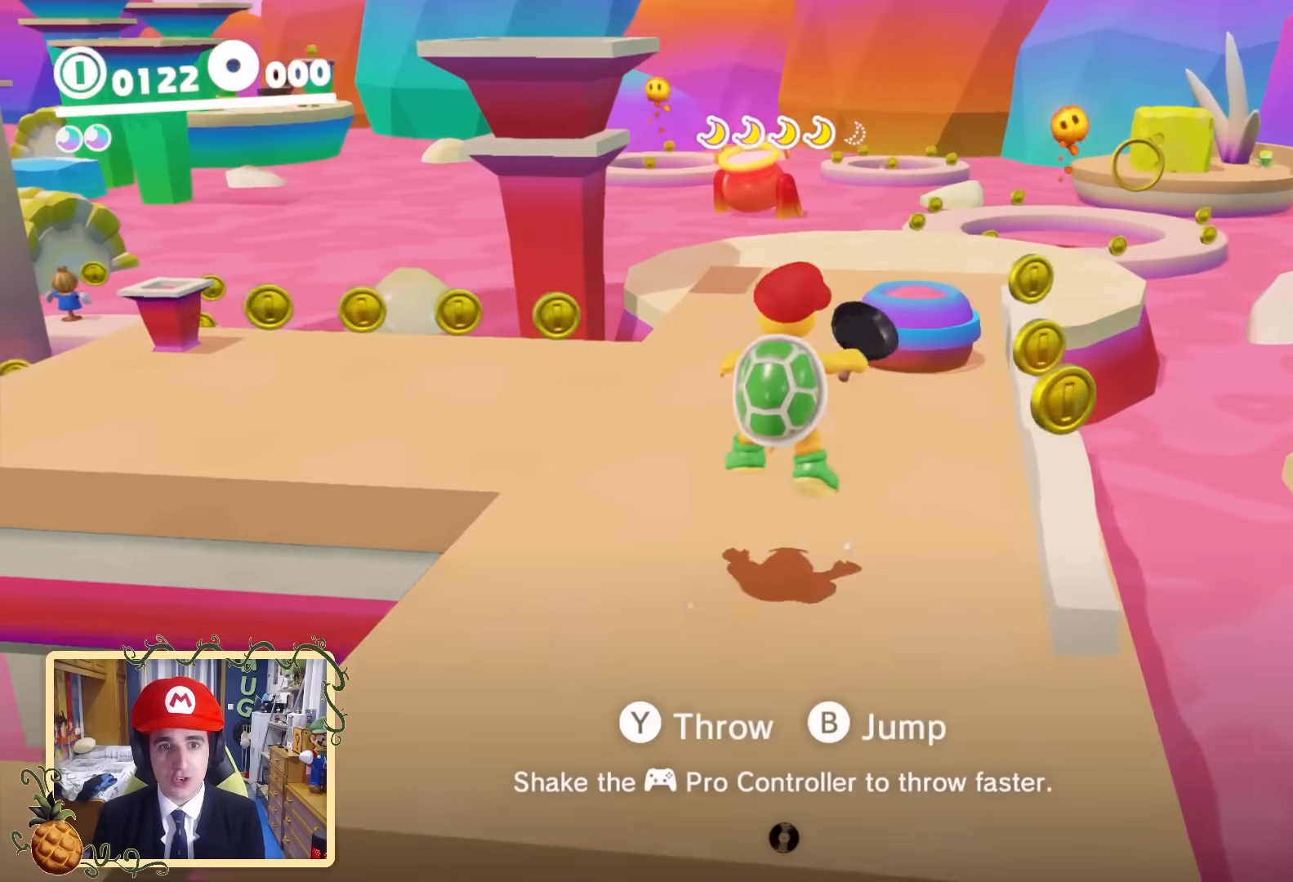
{"buttons": [], "left_stick": "up", "right_stick": "center", "events": [[240, "B", "down"], [400, "B", "up"]]}
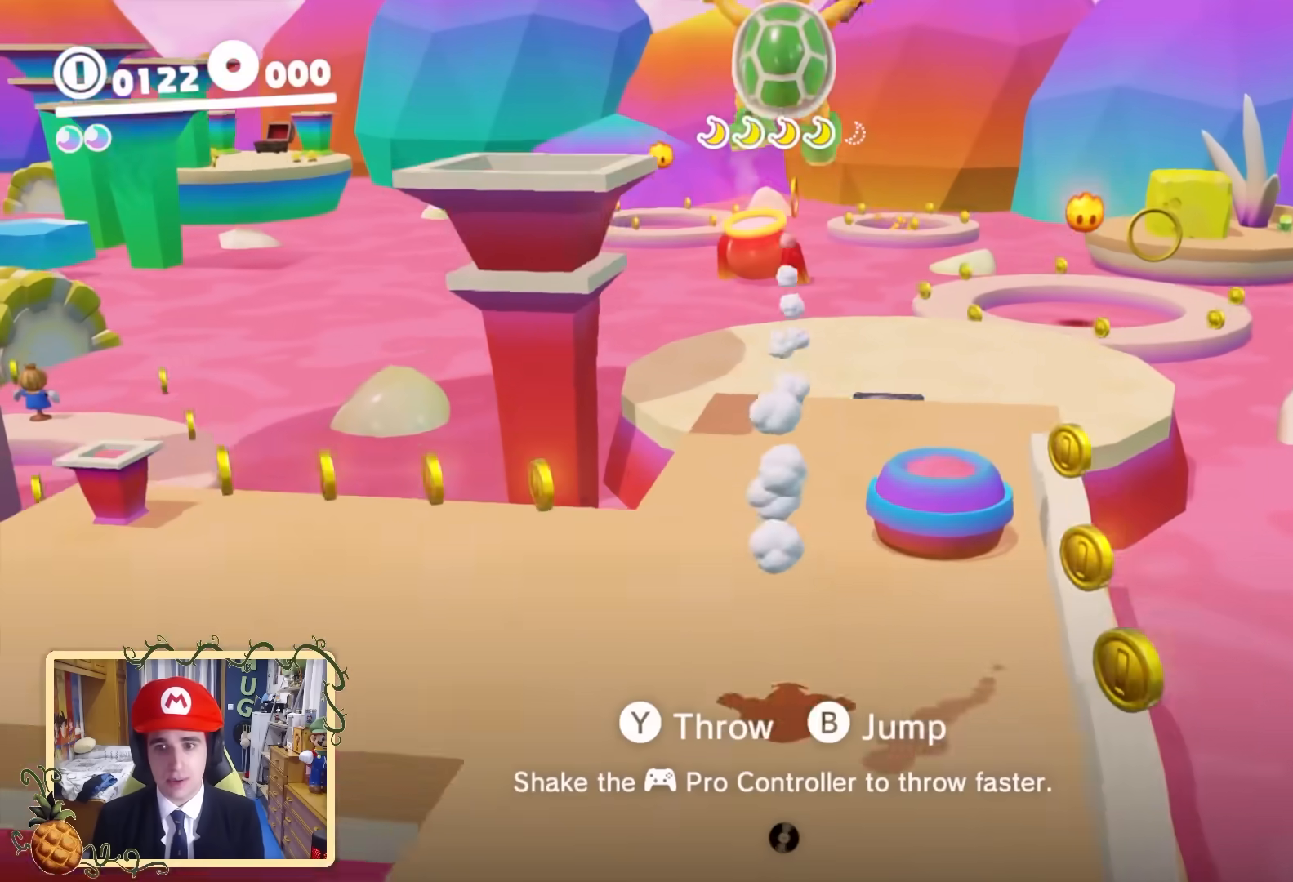
{"buttons": [], "left_stick": "up", "right_stick": "center", "events": [[80, "right_stick", "down-right"], [280, "right_stick", "center"]]}
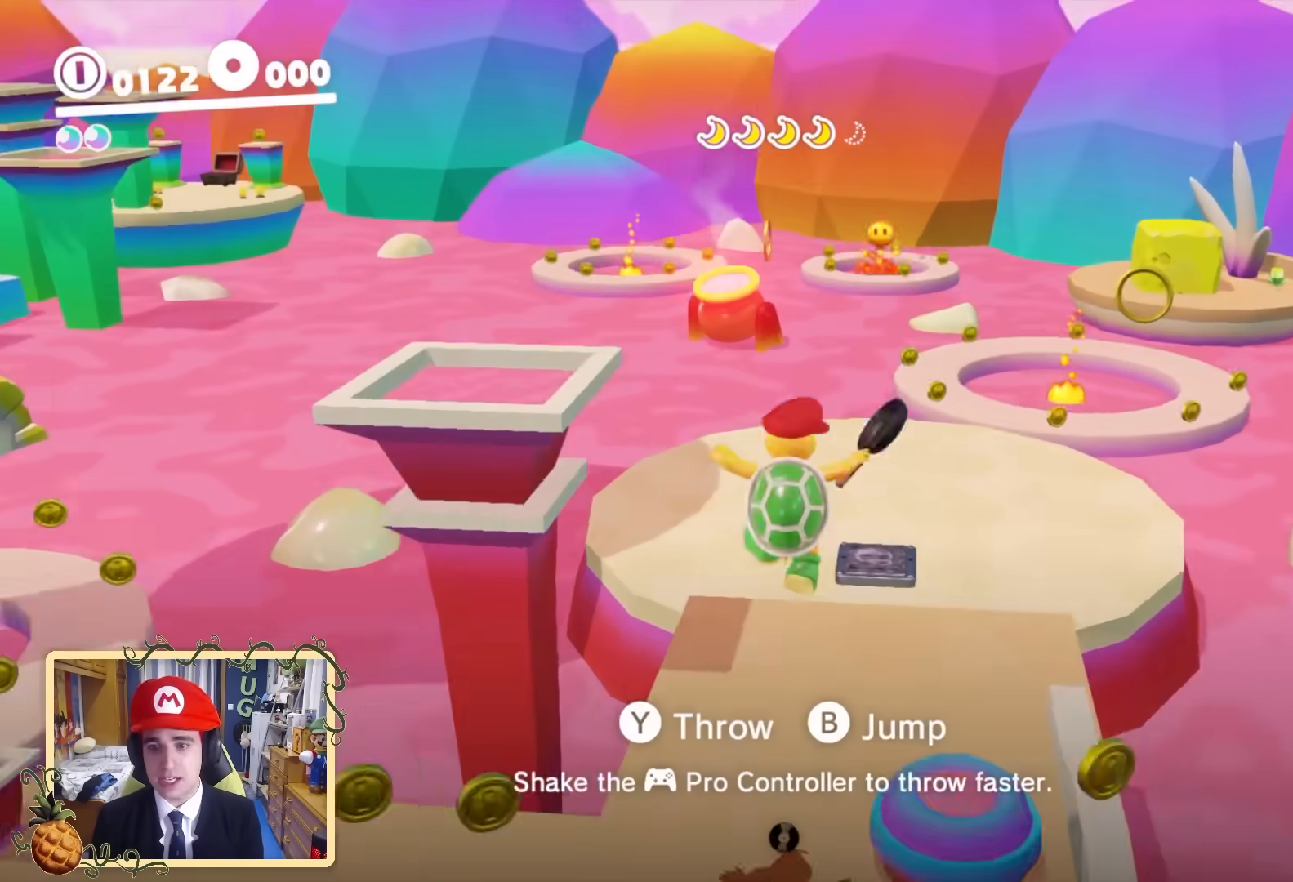
{"buttons": ["B"], "left_stick": "up-right", "right_stick": "center", "events": [[240, "left_stick", "up-right"], [360, "B", "down"]]}
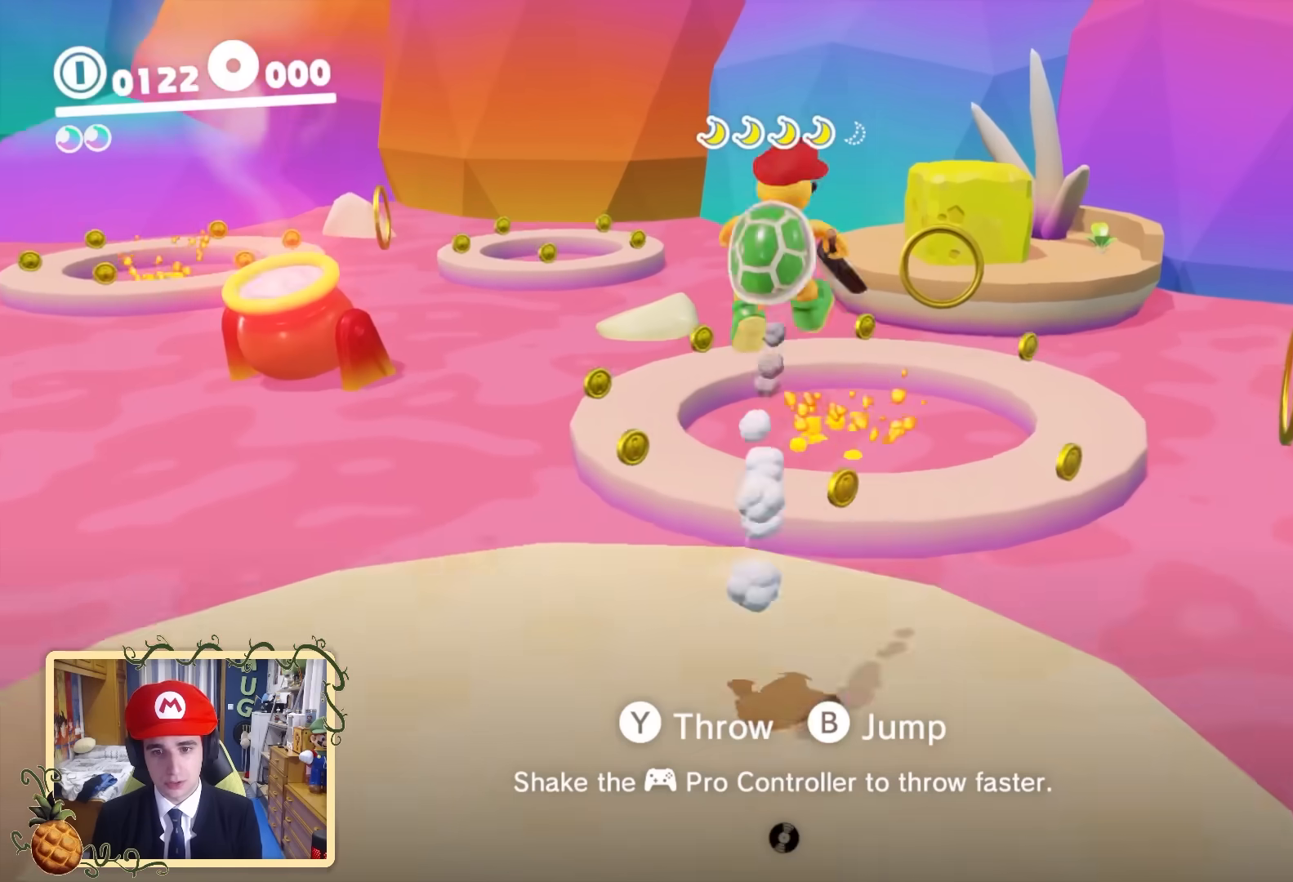
{"buttons": [], "left_stick": "up", "right_stick": "center", "events": [[80, "left_stick", "up"], [320, "B", "up"]]}
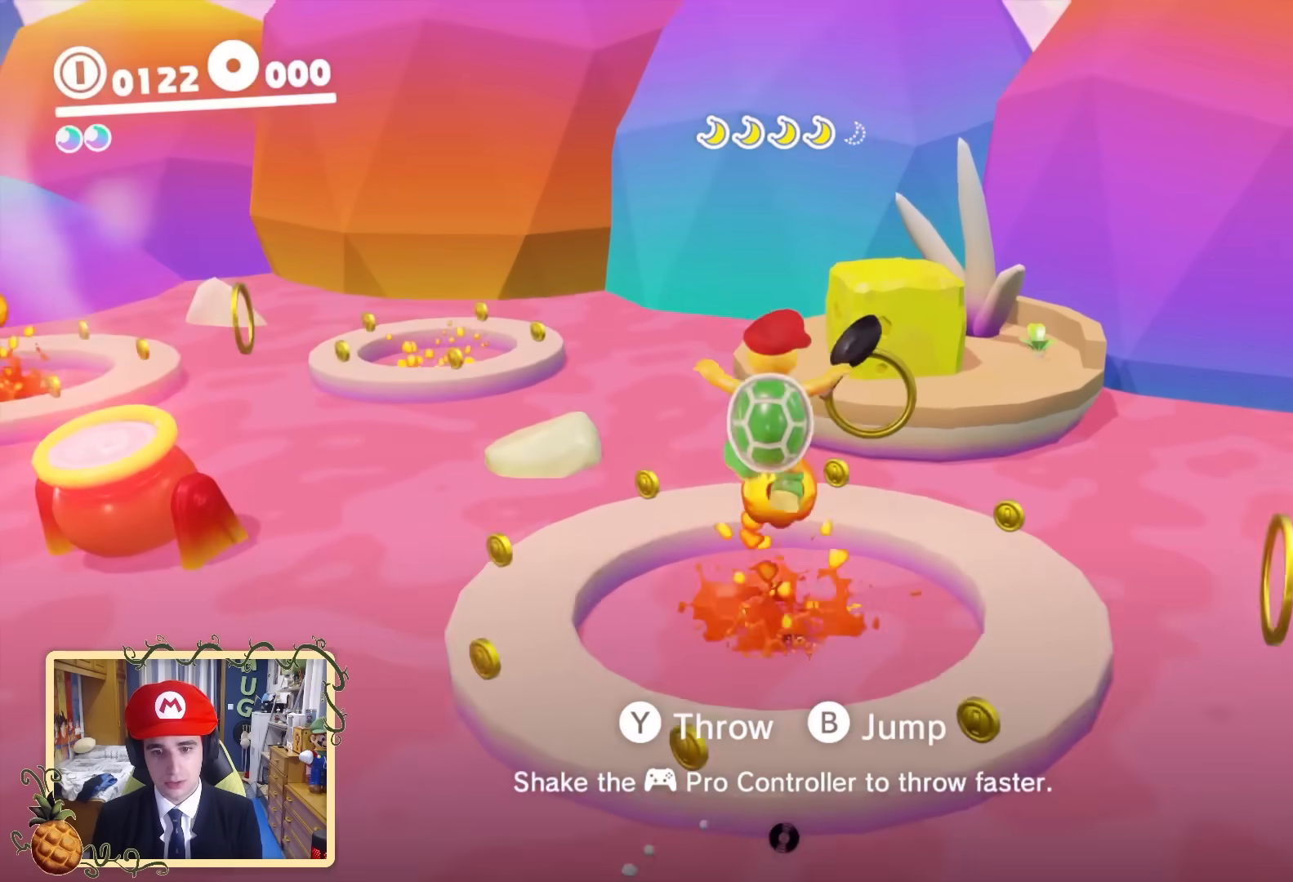
{"buttons": [], "left_stick": "up-right", "right_stick": "center", "events": [[360, "left_stick", "up-right"]]}
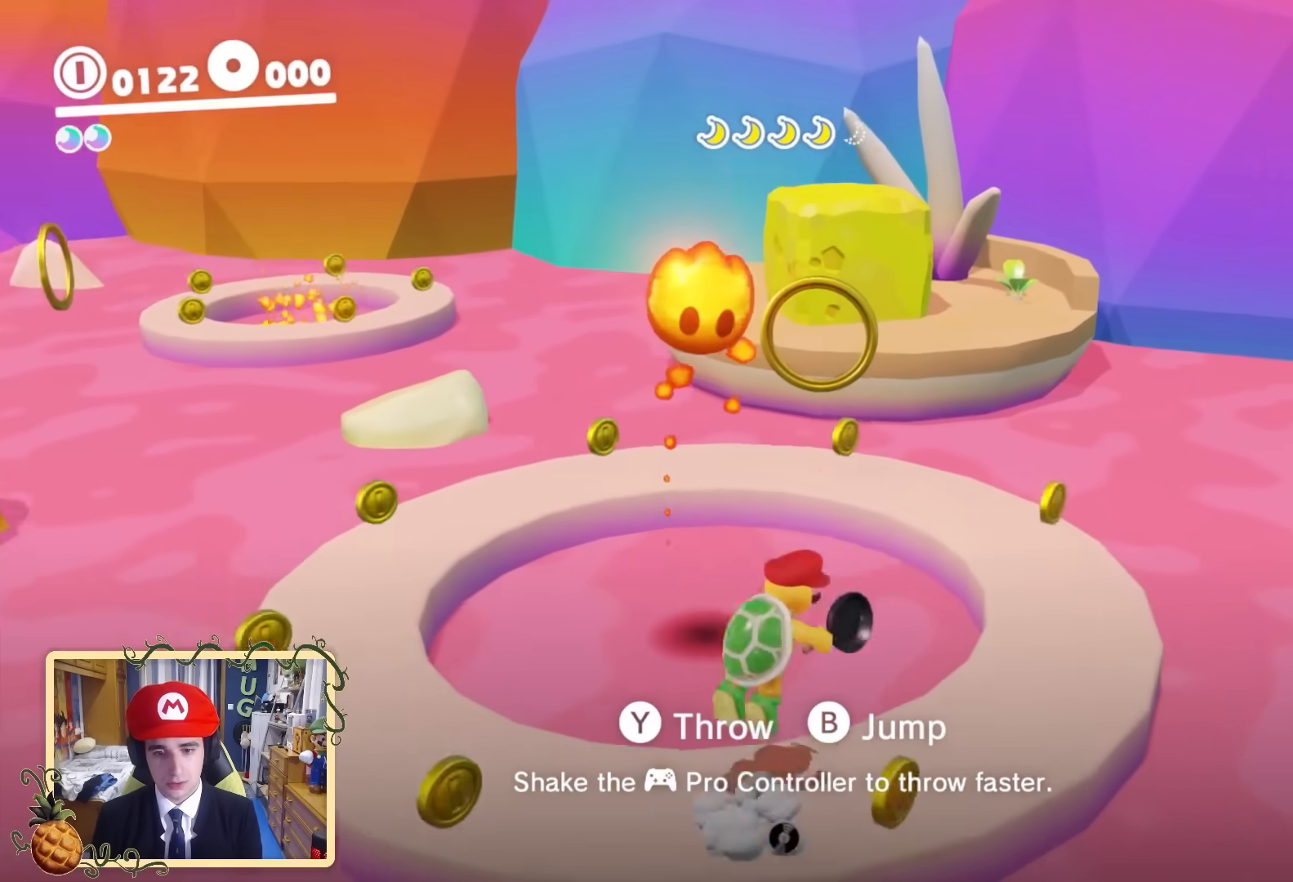
{"buttons": [], "left_stick": "up-left", "right_stick": "center", "events": [[80, "B", "down"], [200, "B", "up"], [200, "left_stick", "up"], [320, "left_stick", "up-left"]]}
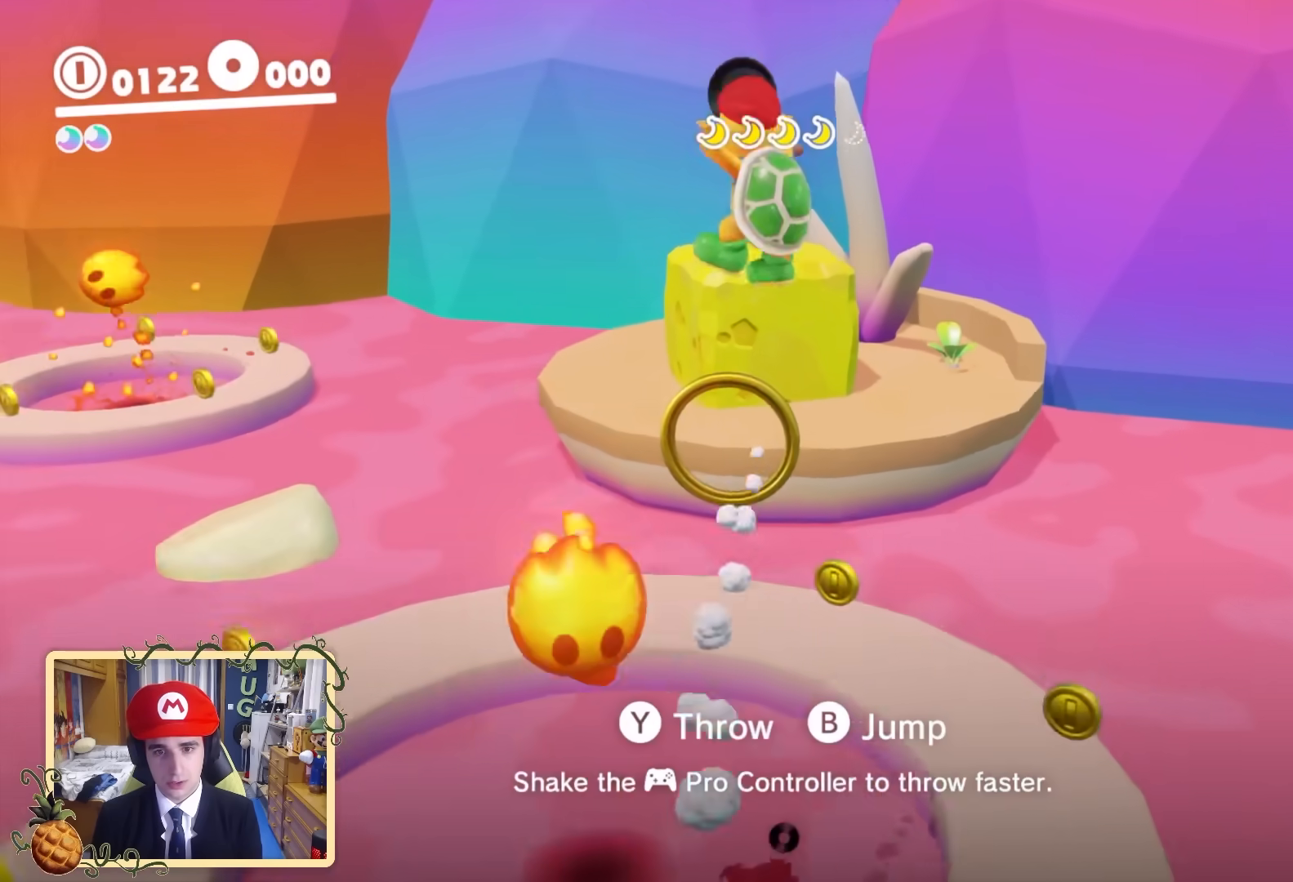
{"buttons": [], "left_stick": "up", "right_stick": "center", "events": [[80, "left_stick", "down-left"], [280, "left_stick", "up"]]}
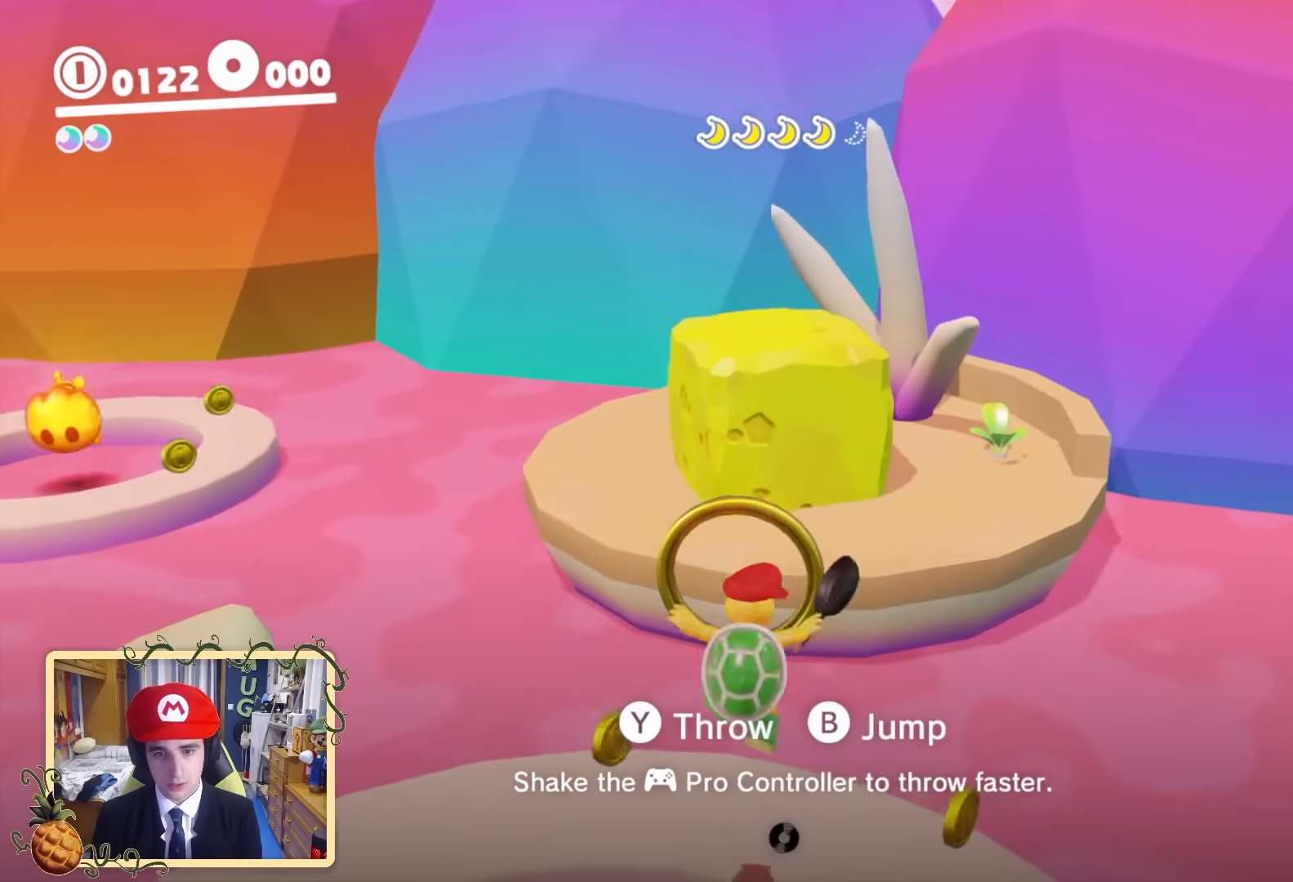
{"buttons": [], "left_stick": "up", "right_stick": "center", "events": [[360, "B", "down"], [400, "B", "up"]]}
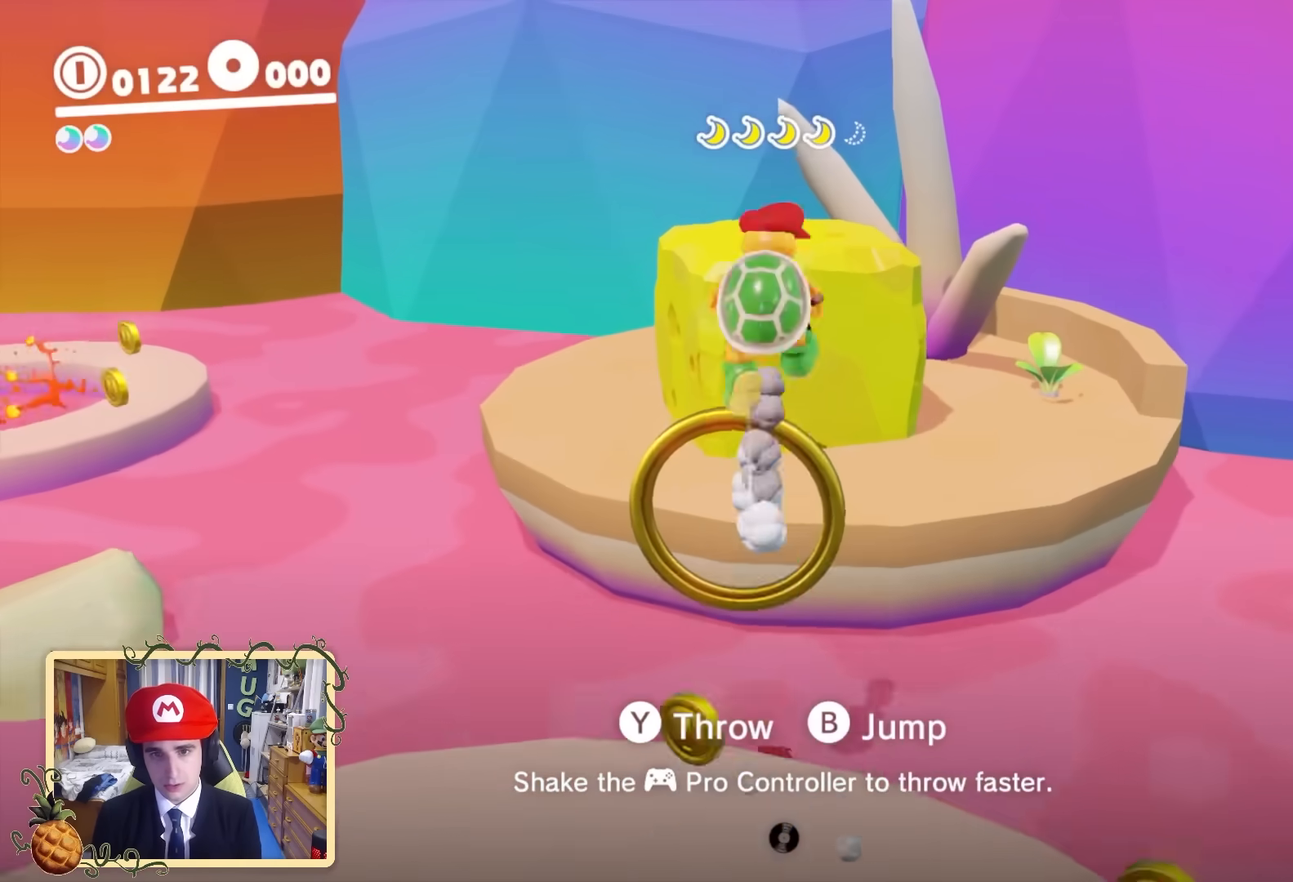
{"buttons": [], "left_stick": "center", "right_stick": "down-left", "events": [[80, "left_stick", "down-right"], [120, "right_stick", "down-left"], [240, "right_stick", "center"], [360, "left_stick", "center"], [400, "right_stick", "down-left"]]}
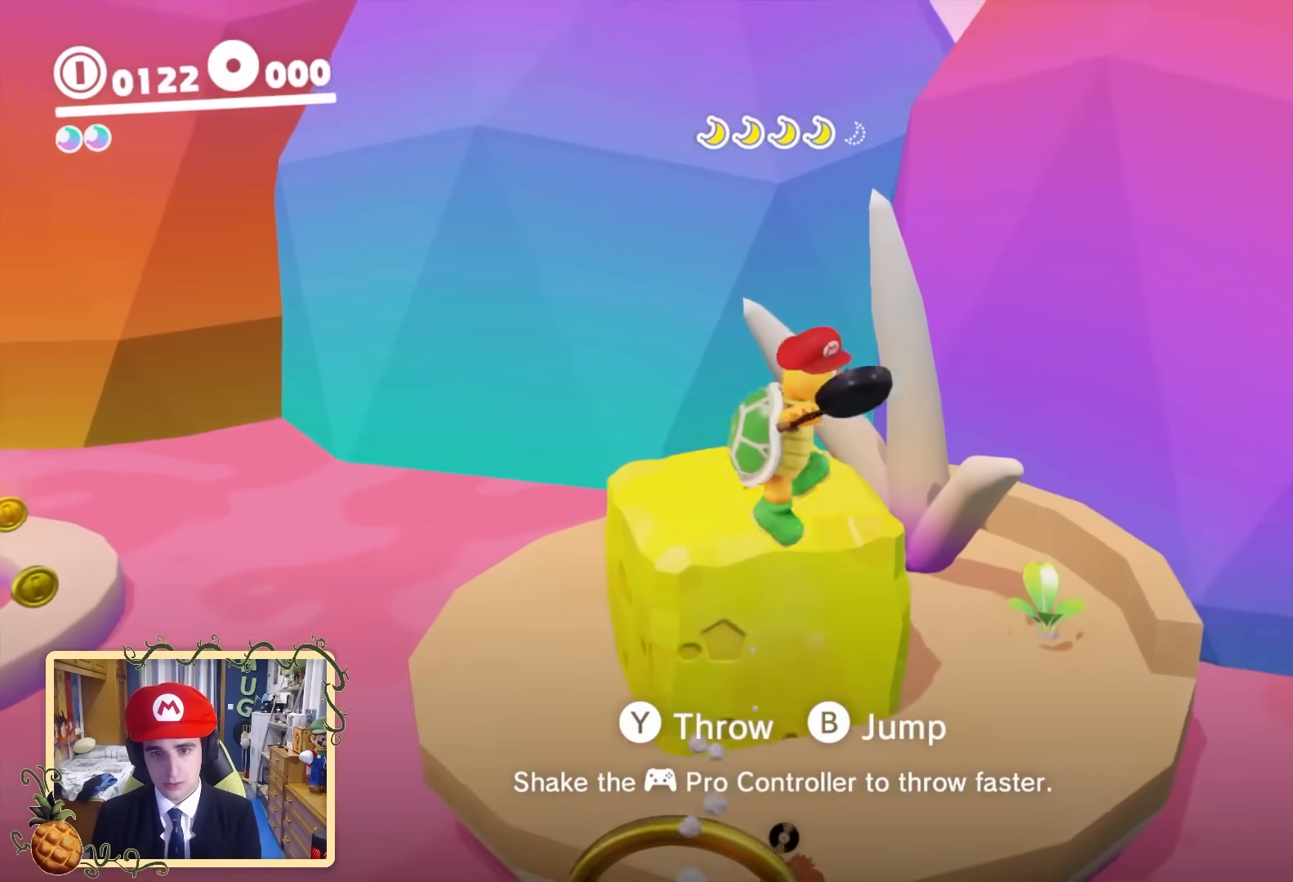
{"buttons": [], "left_stick": "center", "right_stick": "center", "events": [[40, "left_stick", "up"], [160, "right_stick", "center"], [320, "Y", "down"], [360, "left_stick", "center"], [400, "Y", "up"]]}
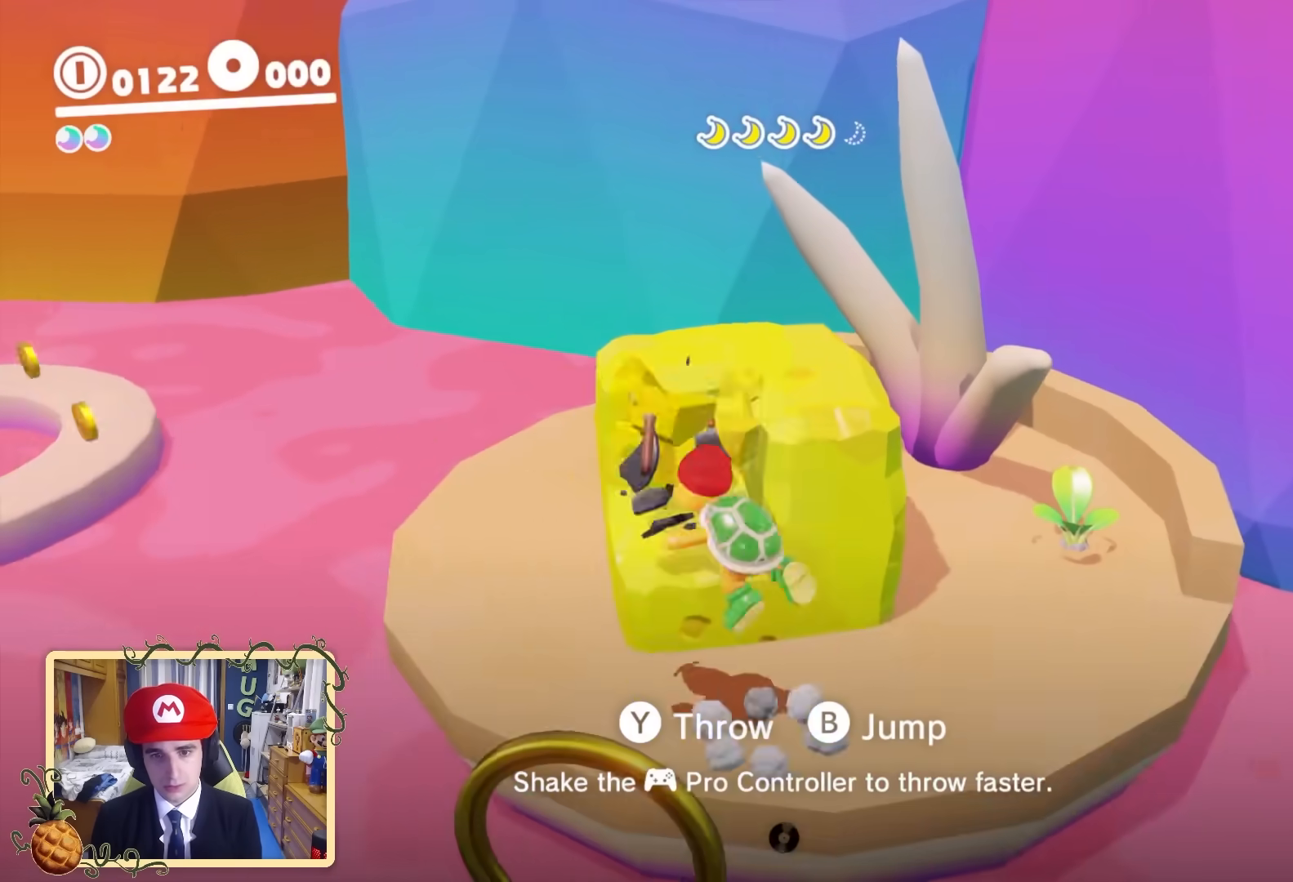
{"buttons": ["Y"], "left_stick": "center", "right_stick": "center", "events": [[480, "Y", "down"]]}
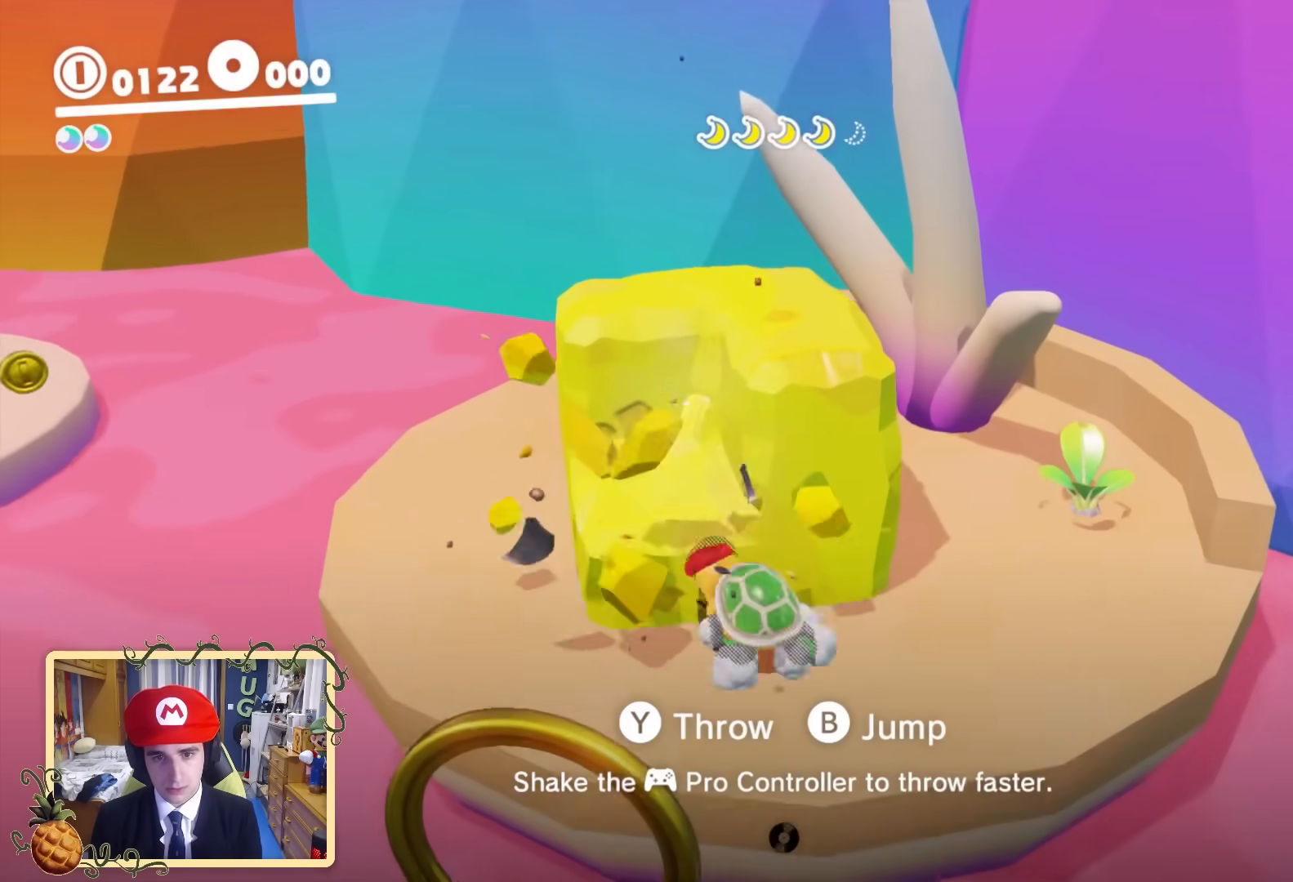
{"buttons": [], "left_stick": "center", "right_stick": "center", "events": [[40, "Y", "up"], [360, "left_stick", "up"], [480, "left_stick", "center"]]}
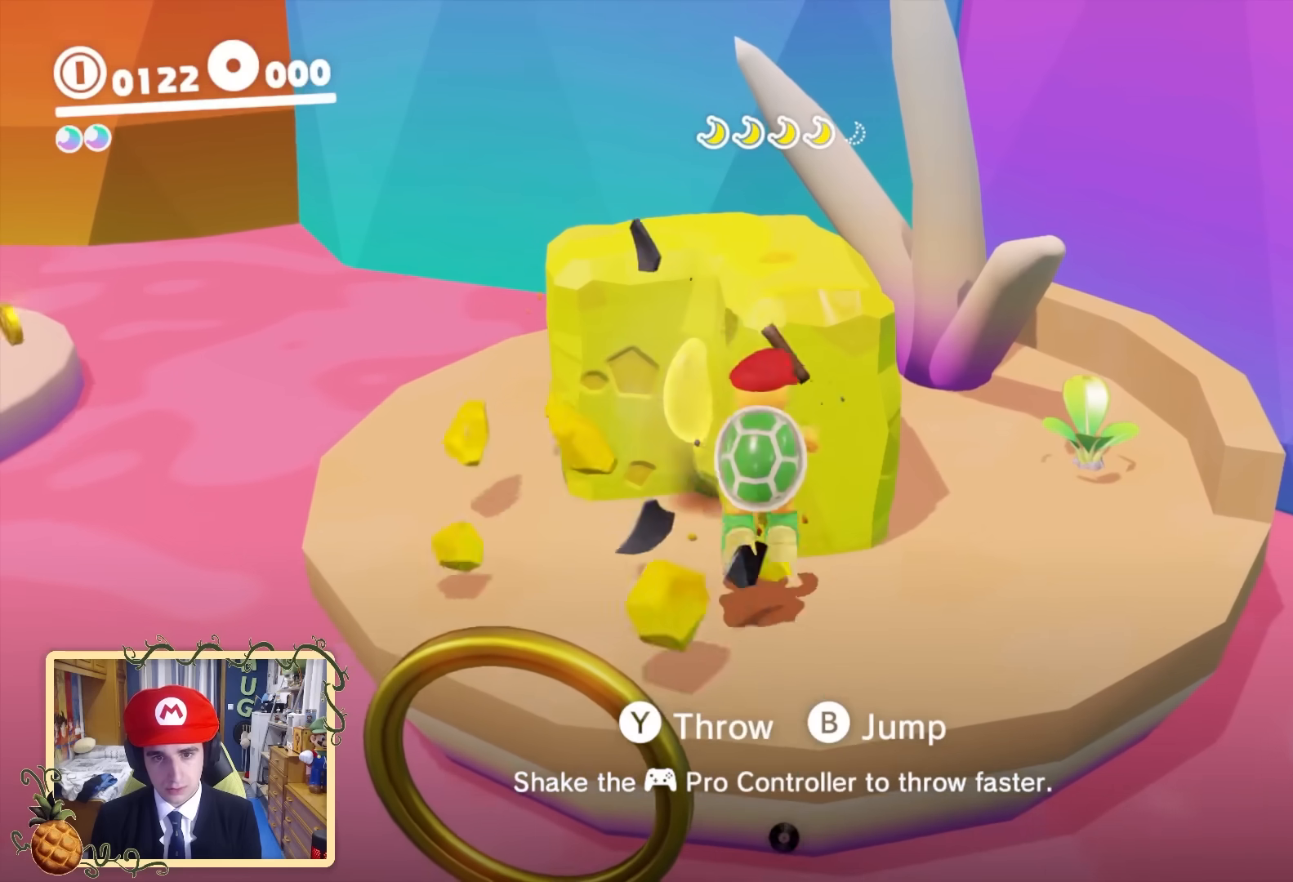
{"buttons": [], "left_stick": "center", "right_stick": "center", "events": [[80, "Y", "down"], [240, "Y", "up"]]}
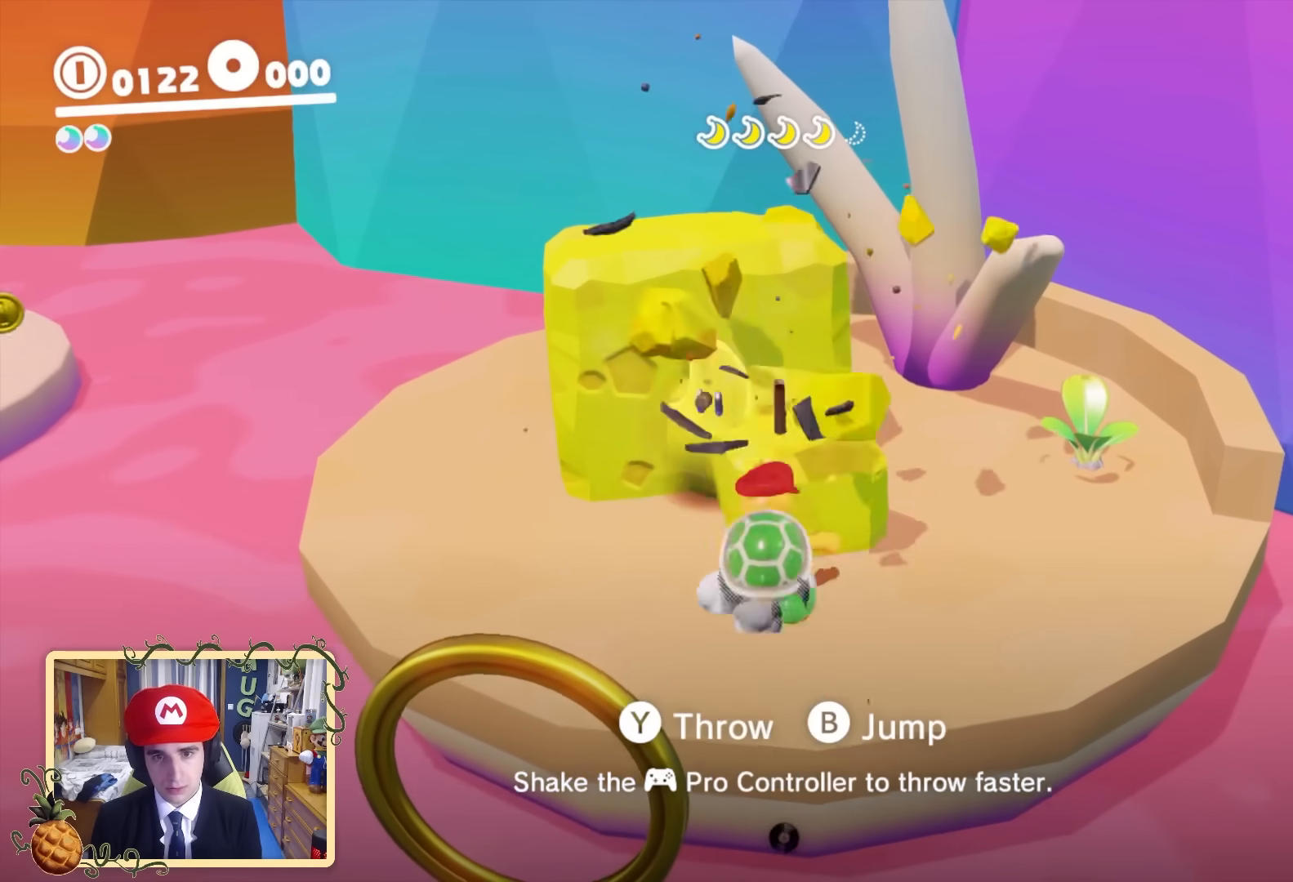
{"buttons": ["Y"], "left_stick": "center", "right_stick": "center", "events": [[40, "Y", "down"], [200, "Y", "up"], [480, "Y", "down"]]}
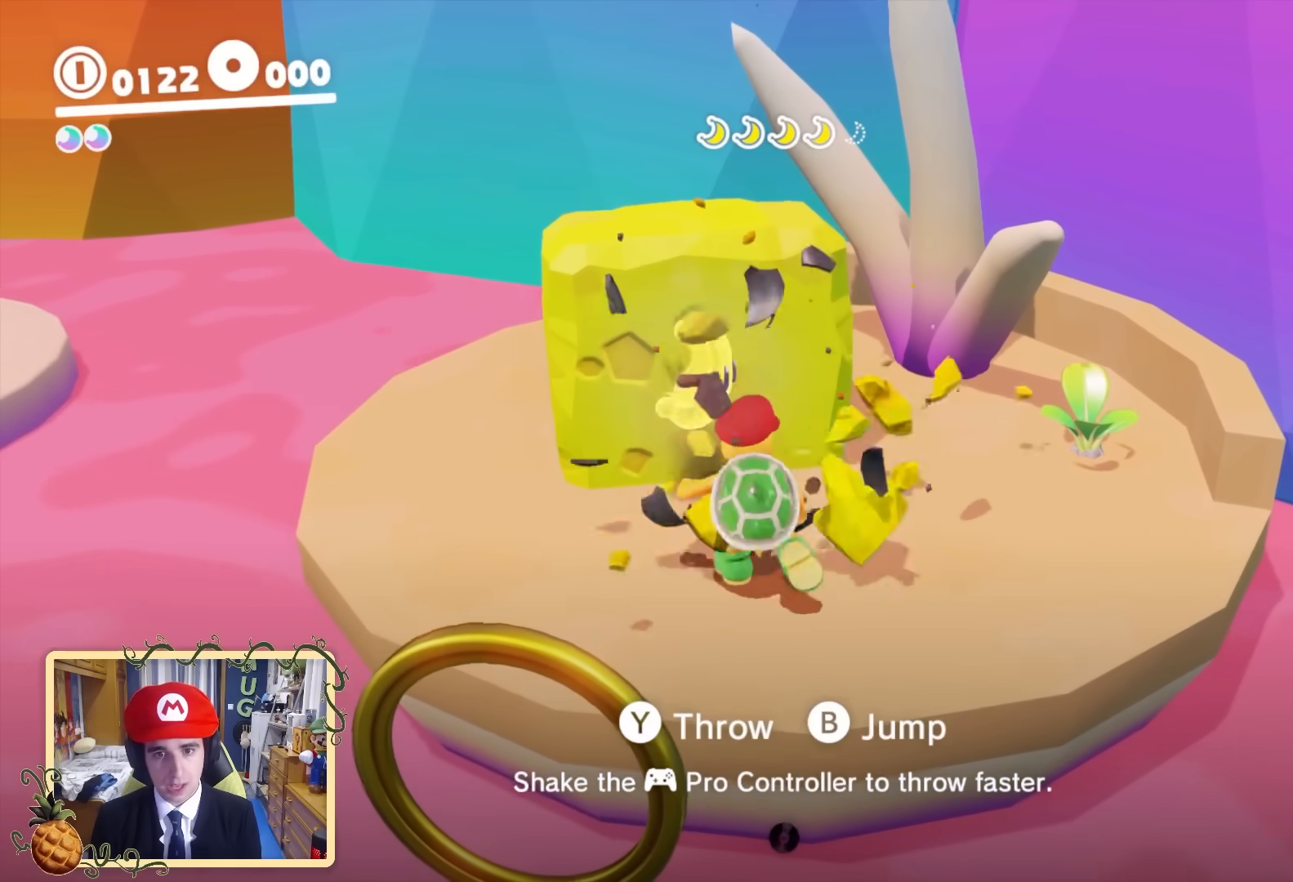
{"buttons": ["Y"], "left_stick": "center", "right_stick": "center", "events": [[120, "Y", "up"], [440, "Y", "down"]]}
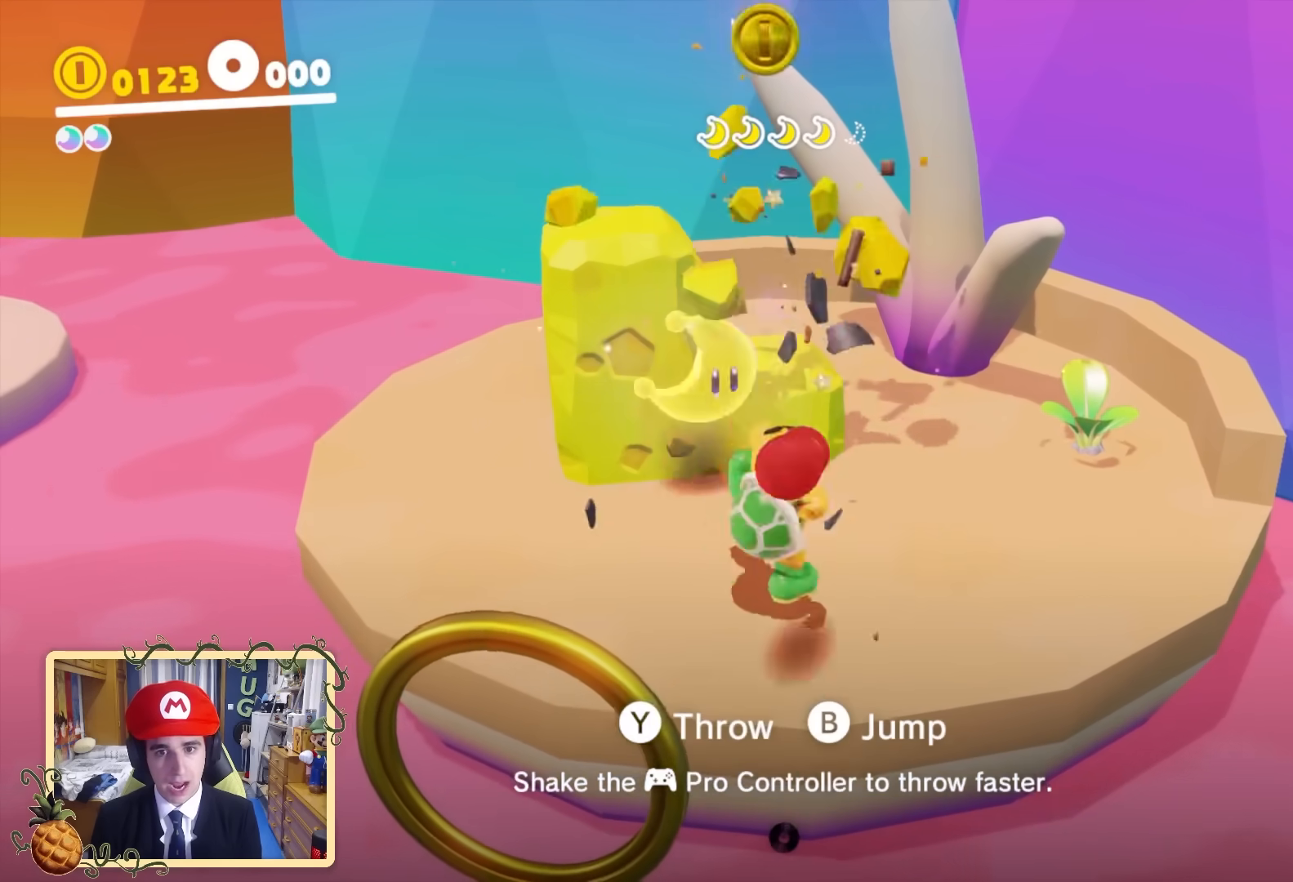
{"buttons": [], "left_stick": "center", "right_stick": "center", "events": [[80, "Y", "up"], [240, "left_stick", "up"], [480, "left_stick", "center"]]}
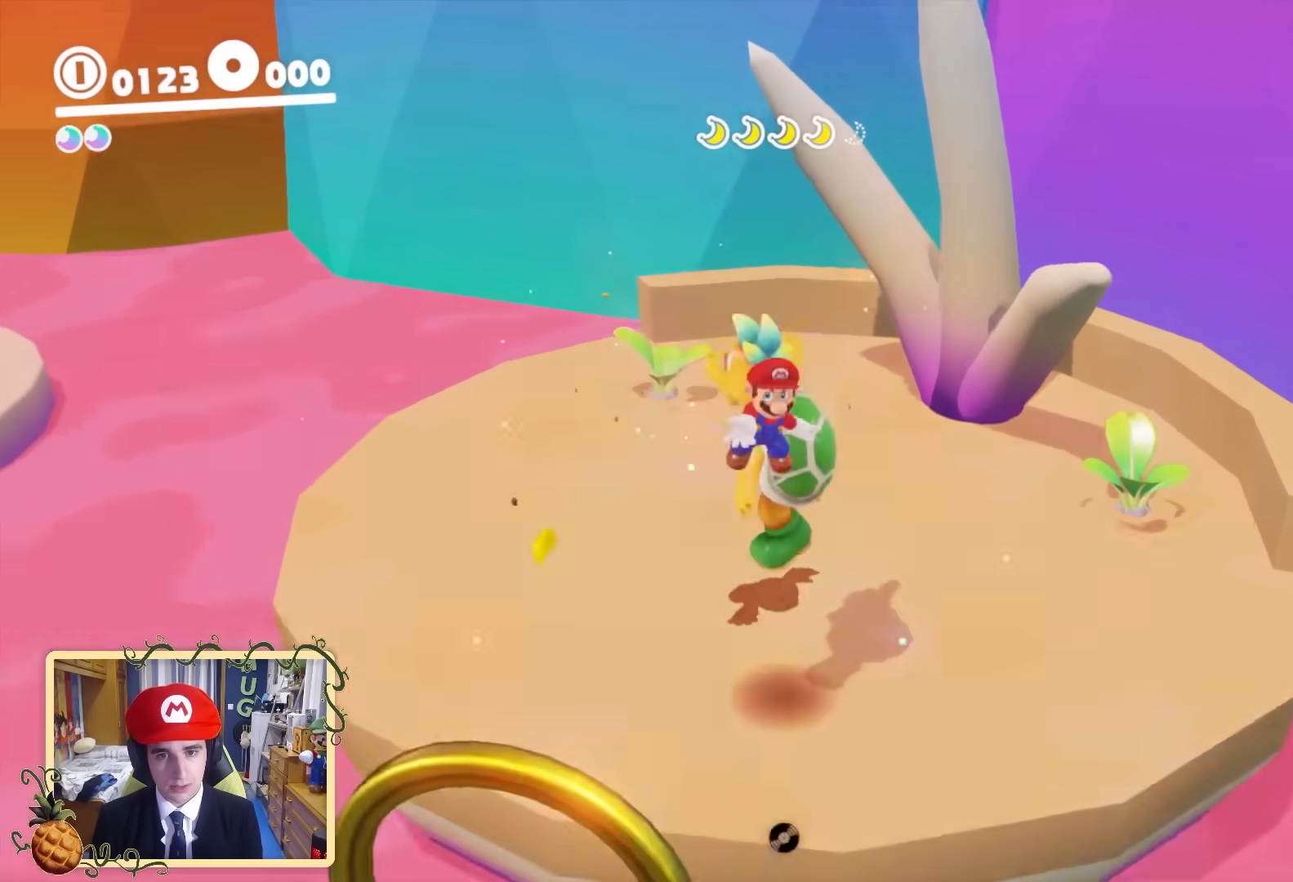
{"buttons": [], "left_stick": "center", "right_stick": "left", "events": [[520, "right_stick", "left"]]}
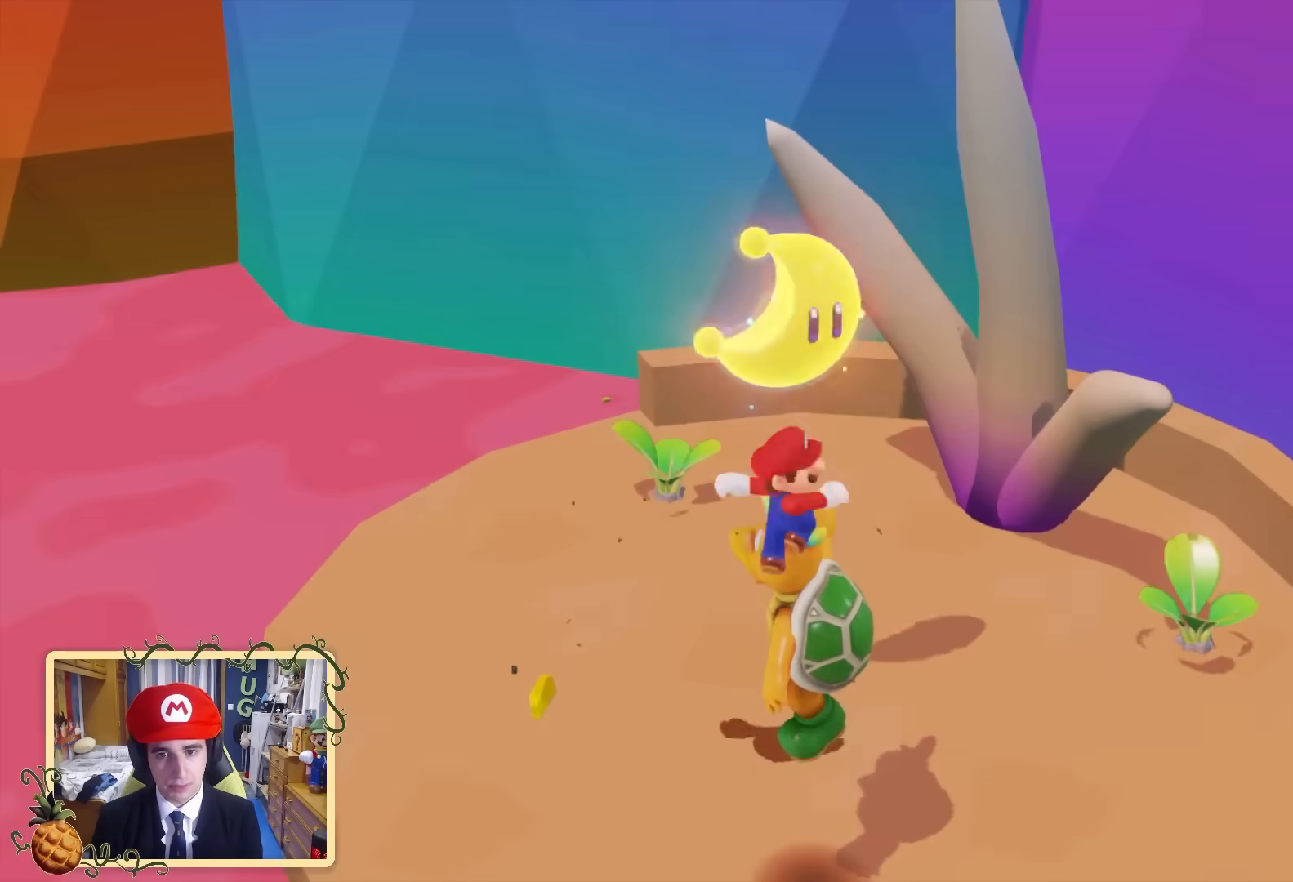
{"buttons": [], "left_stick": "center", "right_stick": "right", "events": [[280, "right_stick", "center"], [320, "left_stick", "down-right"], [360, "right_stick", "down-right"], [440, "right_stick", "right"], [480, "left_stick", "center"]]}
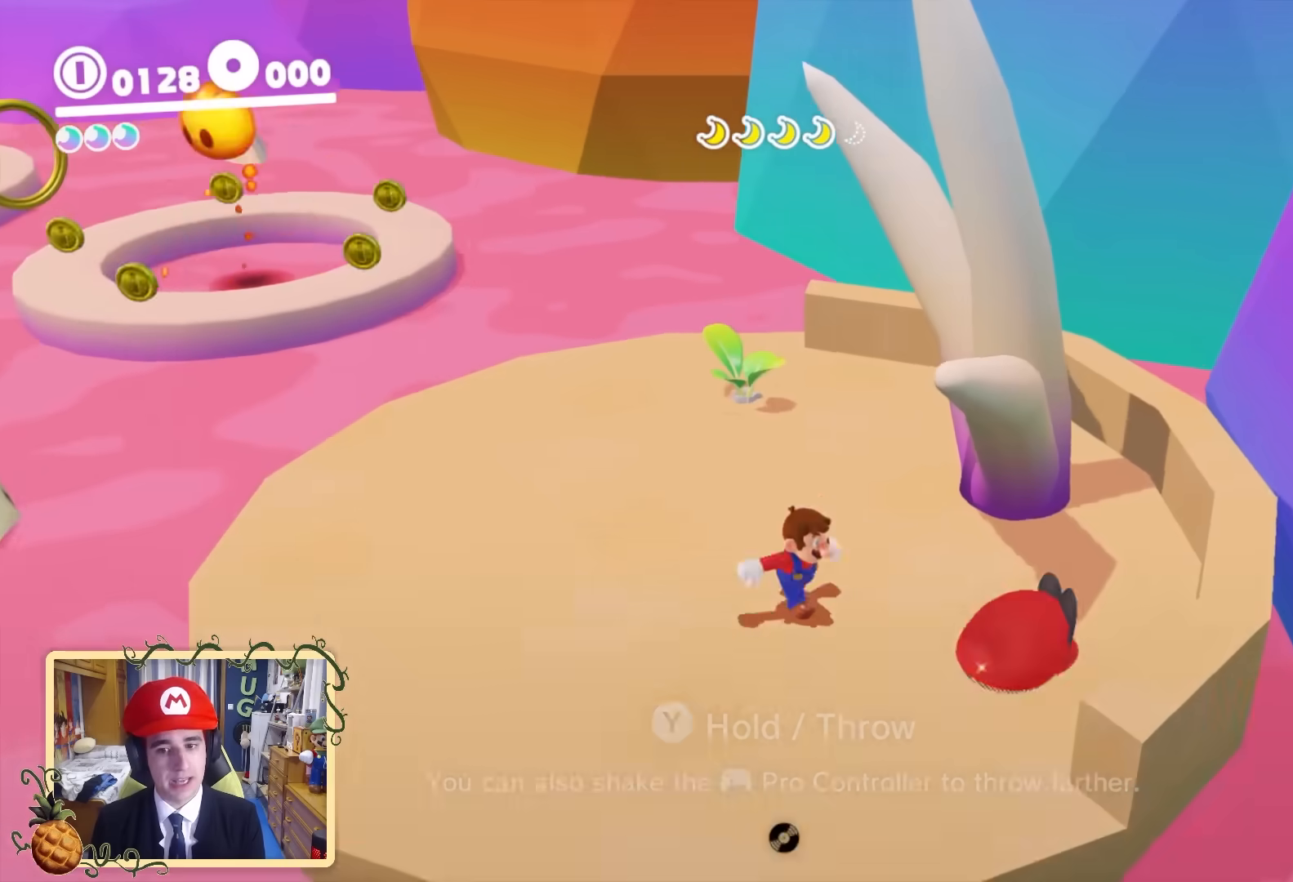
{"buttons": [], "left_stick": "down-right", "right_stick": "center", "events": [[440, "right_stick", "center"], [480, "left_stick", "down-right"]]}
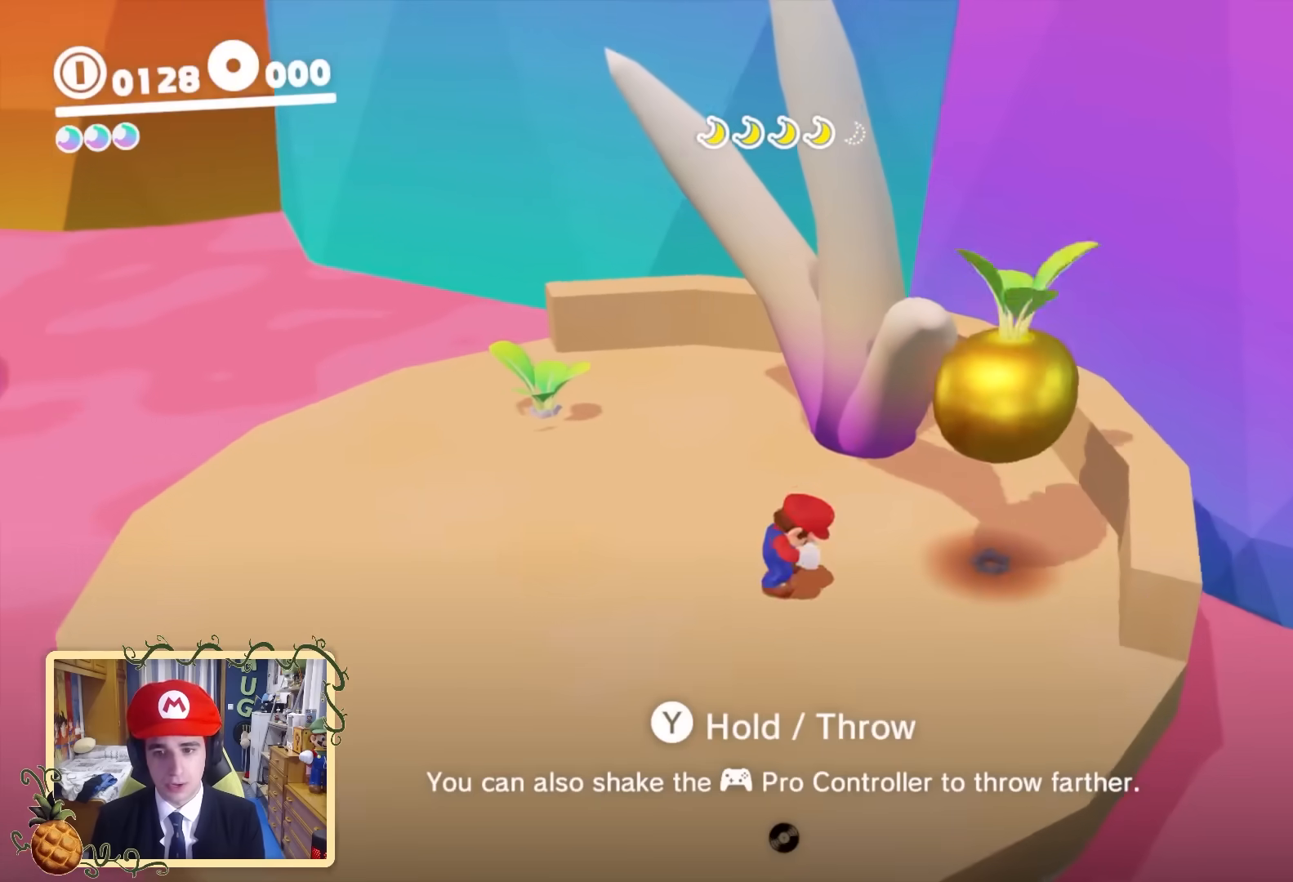
{"buttons": [], "left_stick": "up-left", "right_stick": "center", "events": [[160, "left_stick", "right"], [280, "left_stick", "up"], [440, "left_stick", "up-left"]]}
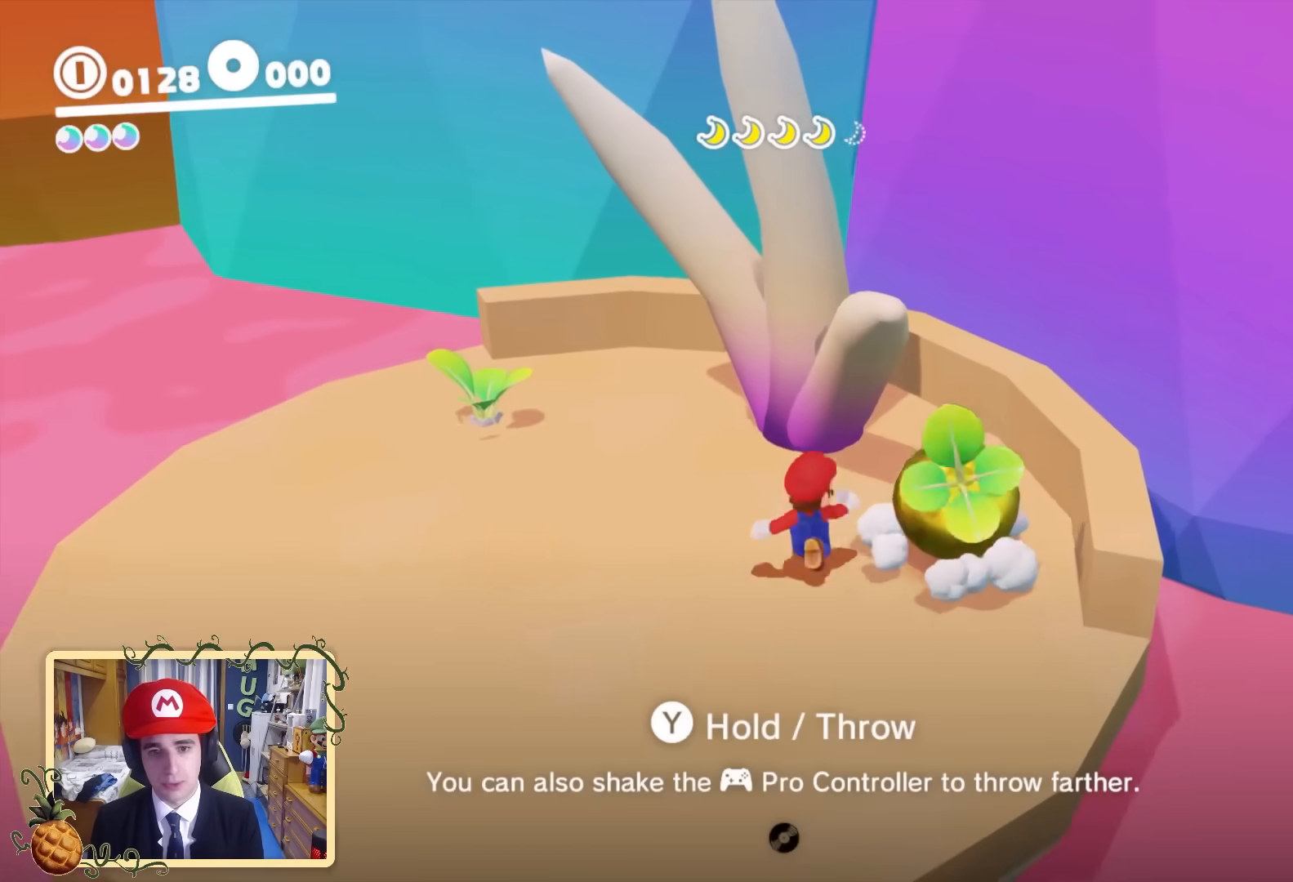
{"buttons": [], "left_stick": "up", "right_stick": "left", "events": [[160, "Y", "down"], [280, "Y", "up"], [320, "B", "down"], [320, "left_stick", "up"], [400, "B", "up"], [480, "right_stick", "left"]]}
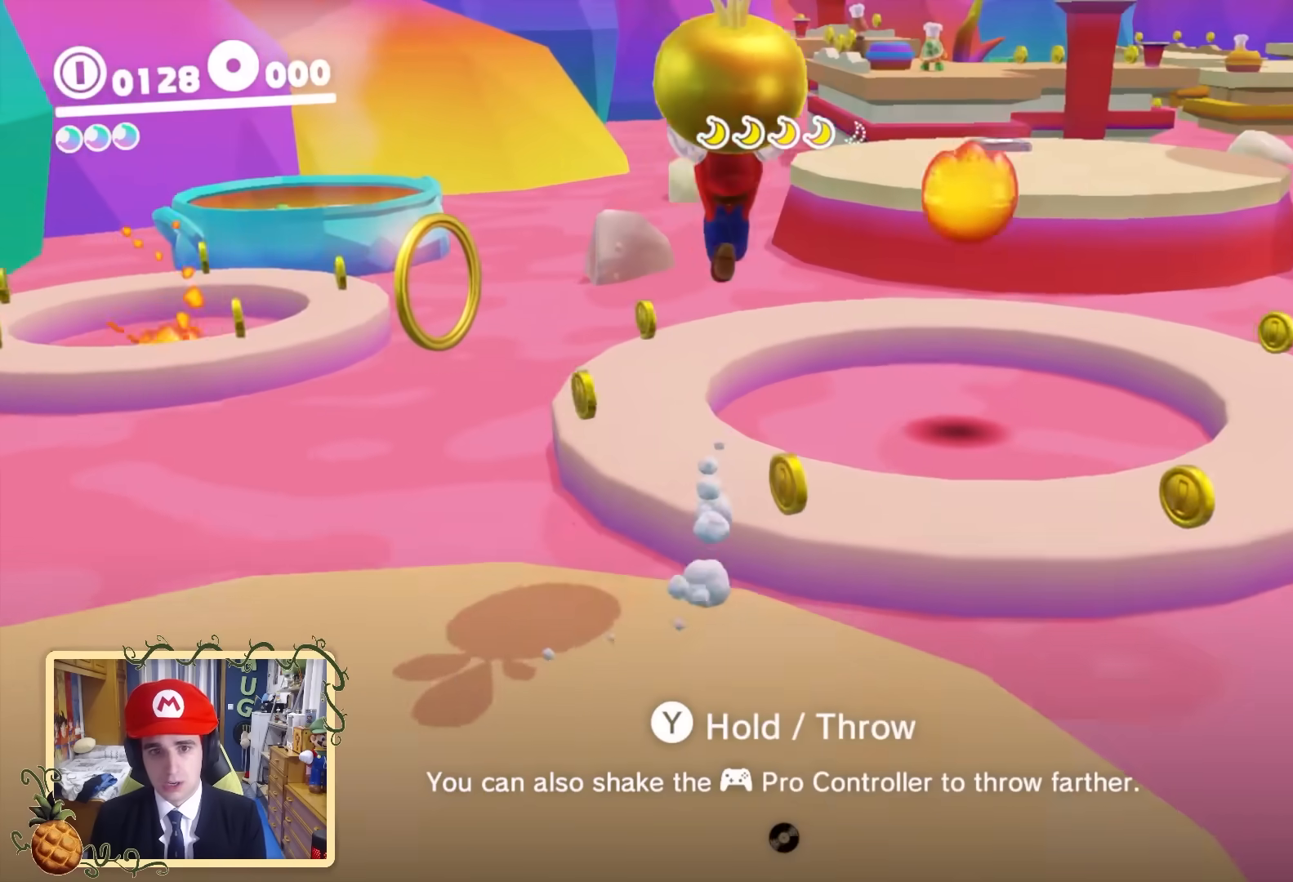
{"buttons": [], "left_stick": "up", "right_stick": "center", "events": [[200, "right_stick", "center"]]}
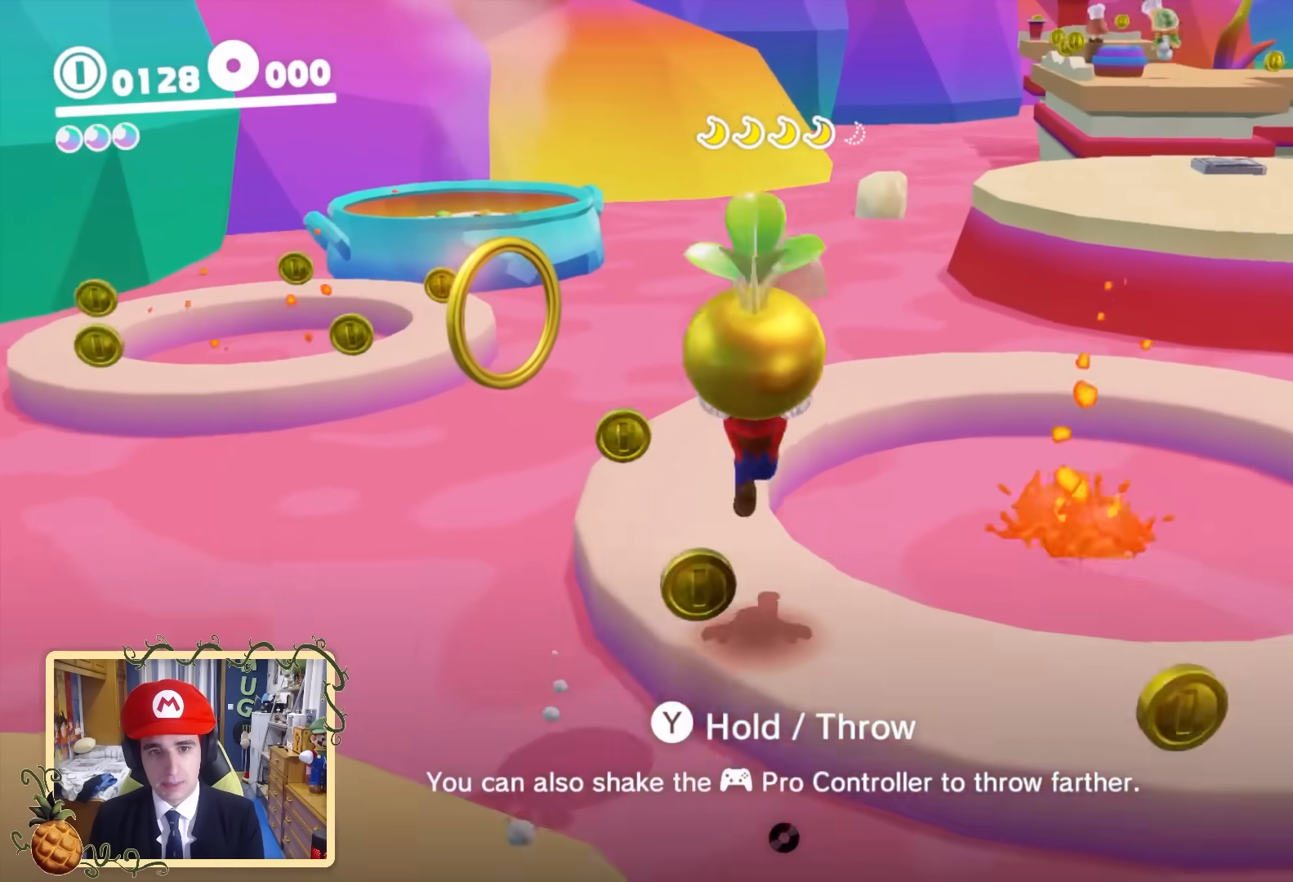
{"buttons": [], "left_stick": "up", "right_stick": "center", "events": [[40, "B", "down"], [160, "B", "up"], [200, "right_stick", "down-left"], [440, "right_stick", "center"]]}
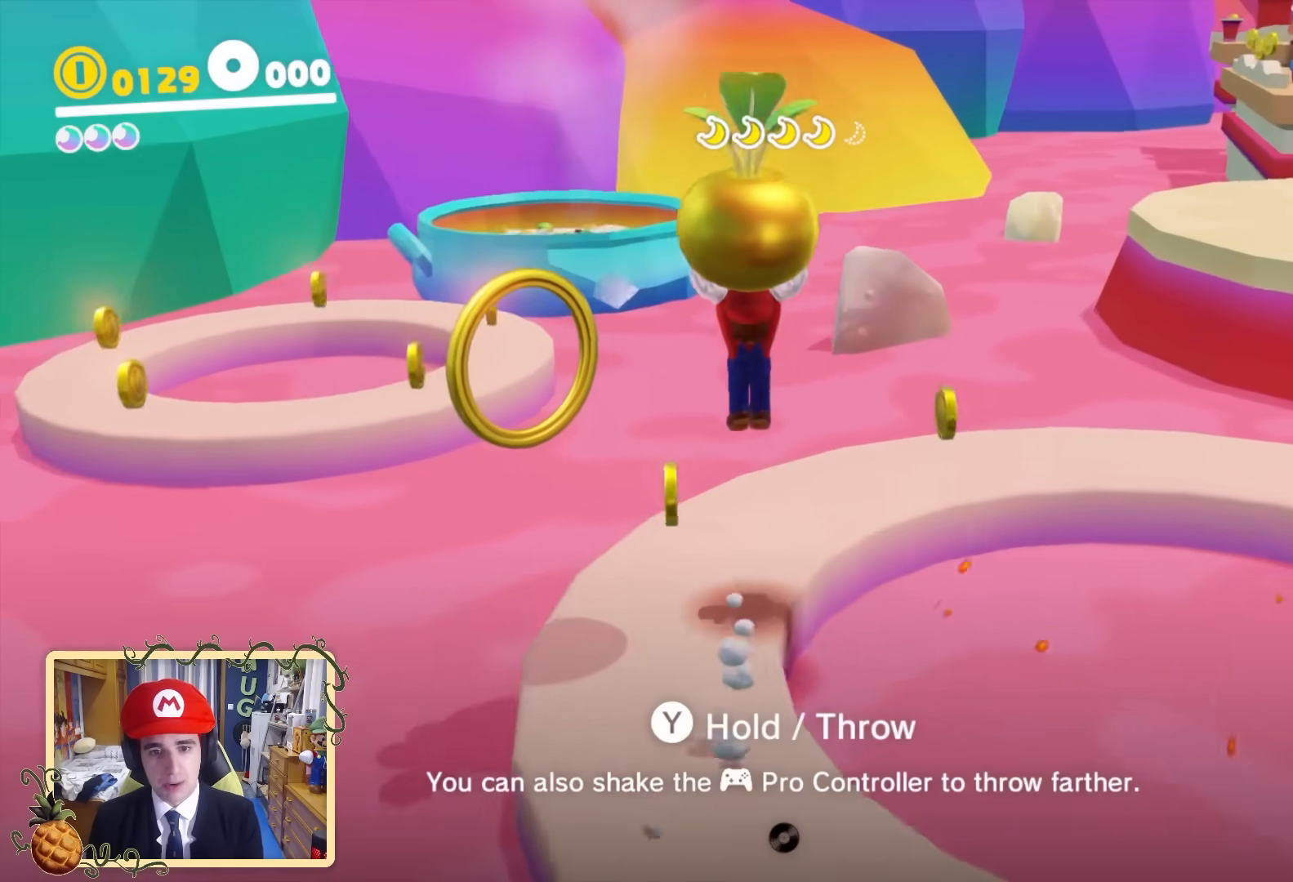
{"buttons": [], "left_stick": "up", "right_stick": "center", "events": [[240, "B", "down"], [480, "B", "up"]]}
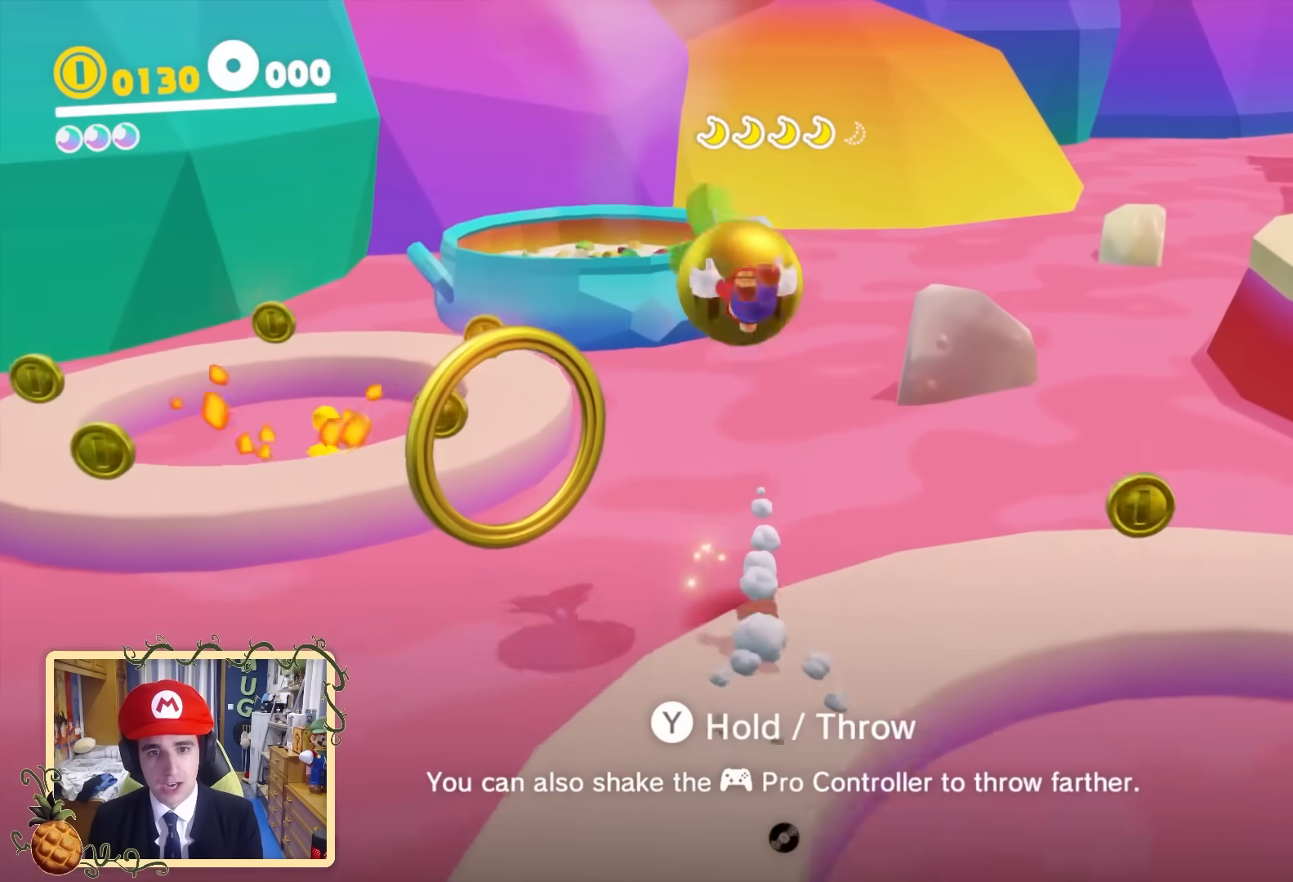
{"buttons": [], "left_stick": "up", "right_stick": "center", "events": []}
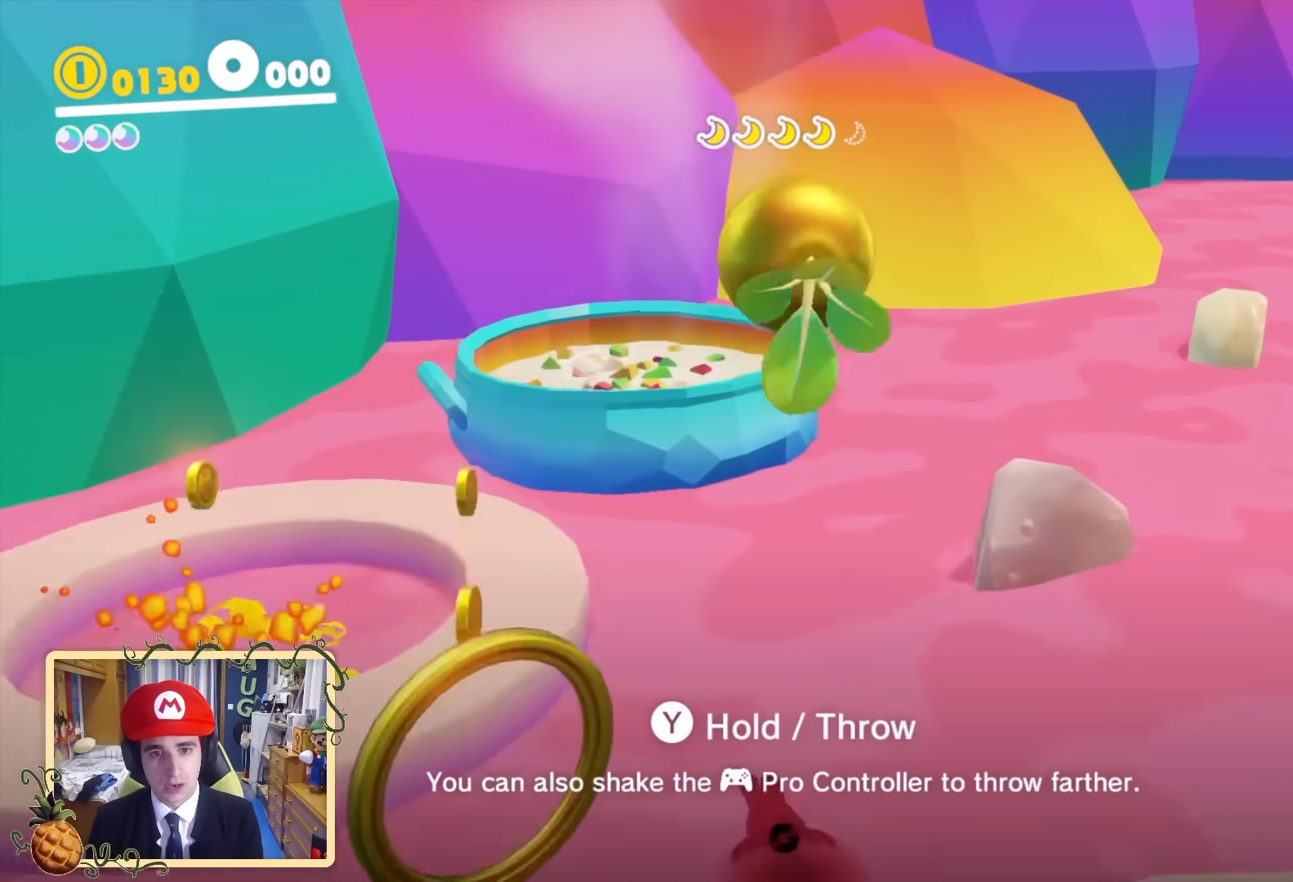
{"buttons": ["Y"], "left_stick": "left", "right_stick": "center", "events": [[400, "left_stick", "left"], [440, "Y", "down"]]}